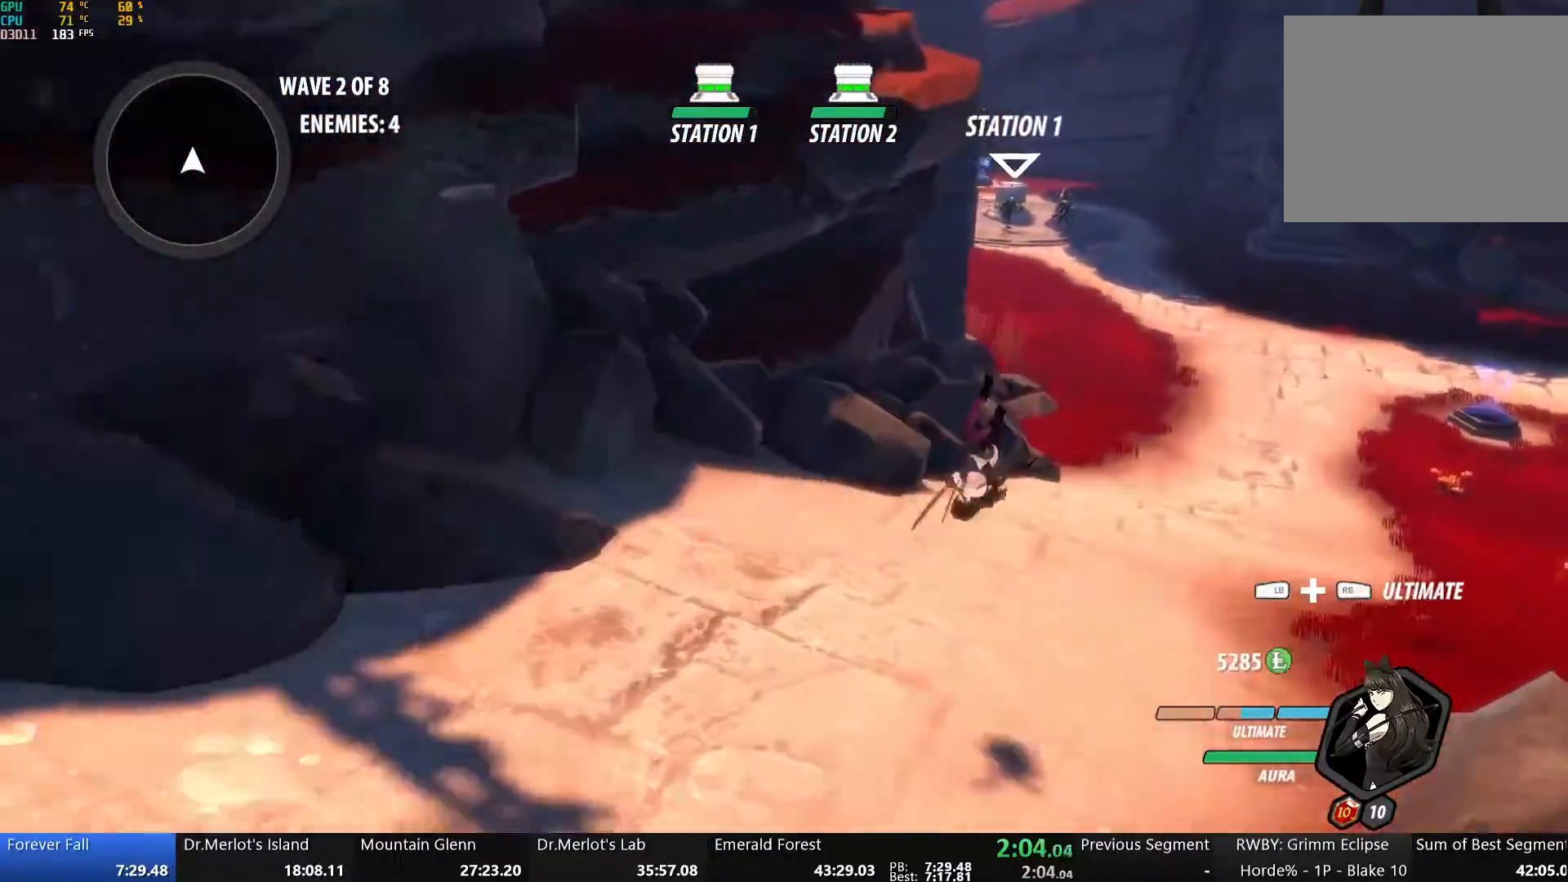
Gameplay with a controller (Xbox layout); each line is a JSON object with the inputs held at the frame after it (dt_ms = milliseconds from this image to that frame). "events" lists button and stick changes between this image and that frame as [ms after this image, input, new state], when the widget could be followed in between. Not read: L1.
{"dt_ms": 502, "buttons": [], "left_stick": "up", "right_stick": "center", "events": [[50, "B", "up"], [217, "A", "down"], [267, "A", "up"], [267, "Y", "down"], [317, "B", "down"], [351, "Y", "up"], [485, "B", "up"]]}
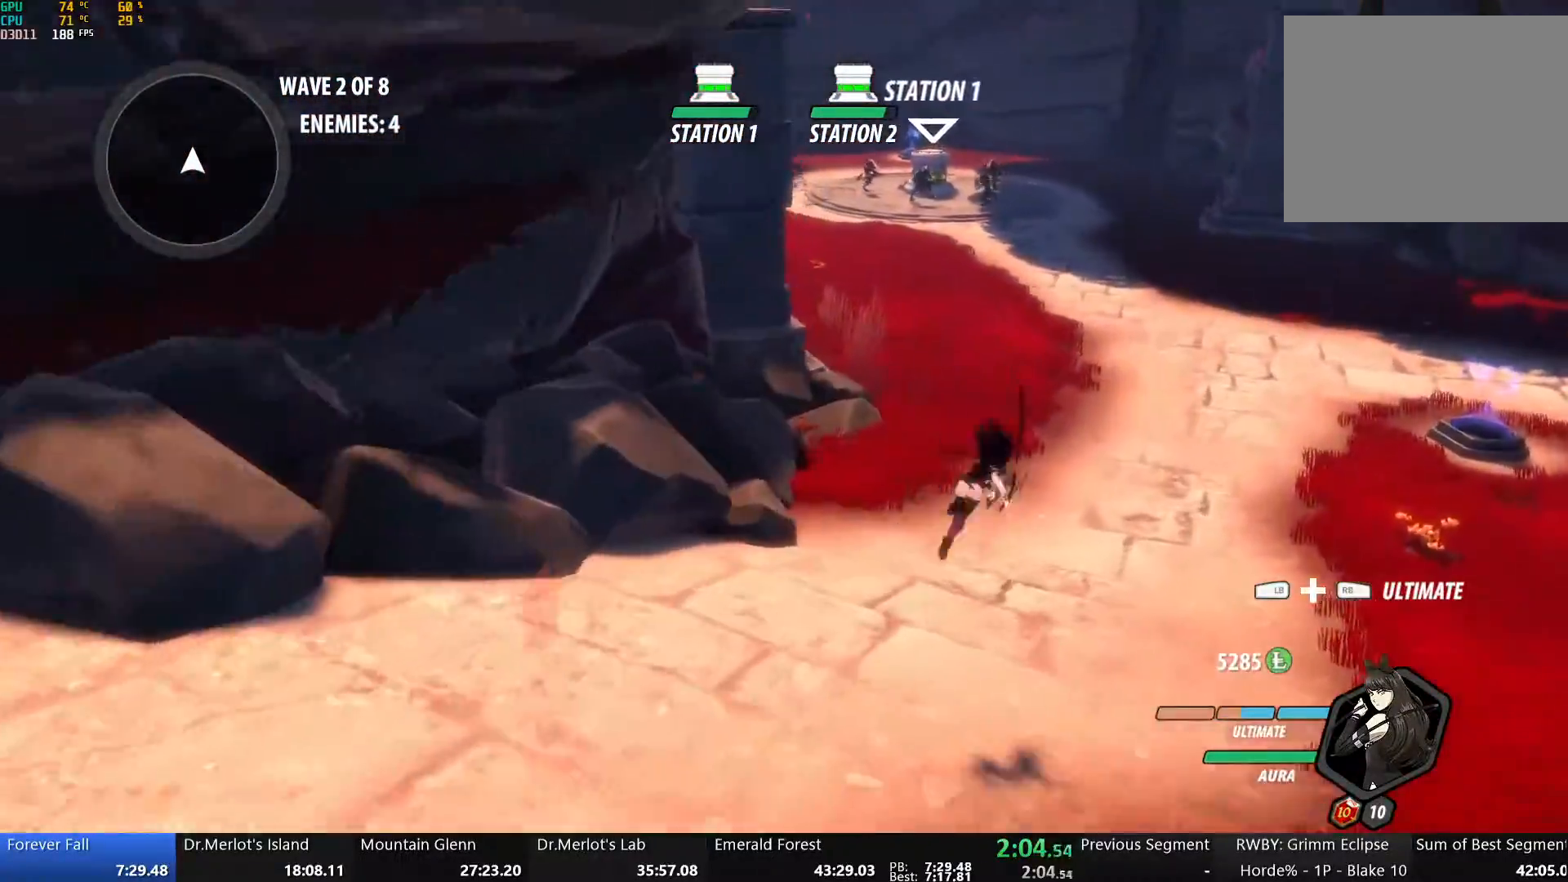
{"dt_ms": 485, "buttons": [], "left_stick": "up", "right_stick": "center", "events": [[200, "A", "down"], [250, "A", "up"], [250, "Y", "down"], [284, "B", "down"], [334, "Y", "up"], [451, "B", "up"]]}
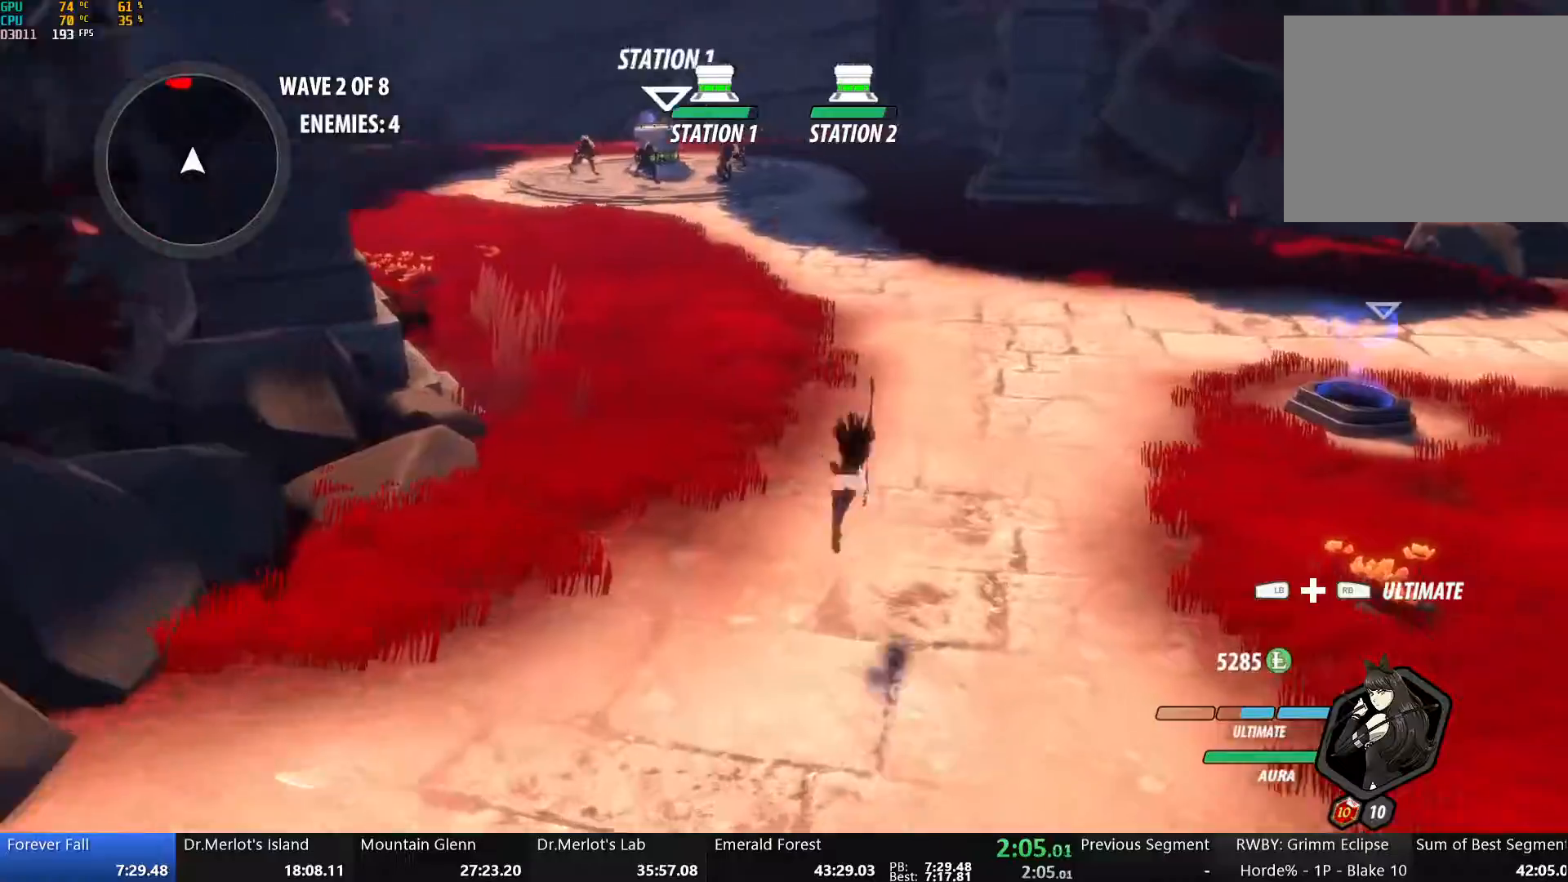
{"dt_ms": 502, "buttons": ["Y"], "left_stick": "up", "right_stick": "center", "events": [[117, "A", "down"], [167, "A", "up"], [184, "Y", "down"], [200, "B", "down"], [251, "Y", "up"], [351, "B", "up"], [418, "A", "down"], [468, "A", "up"], [485, "Y", "down"]]}
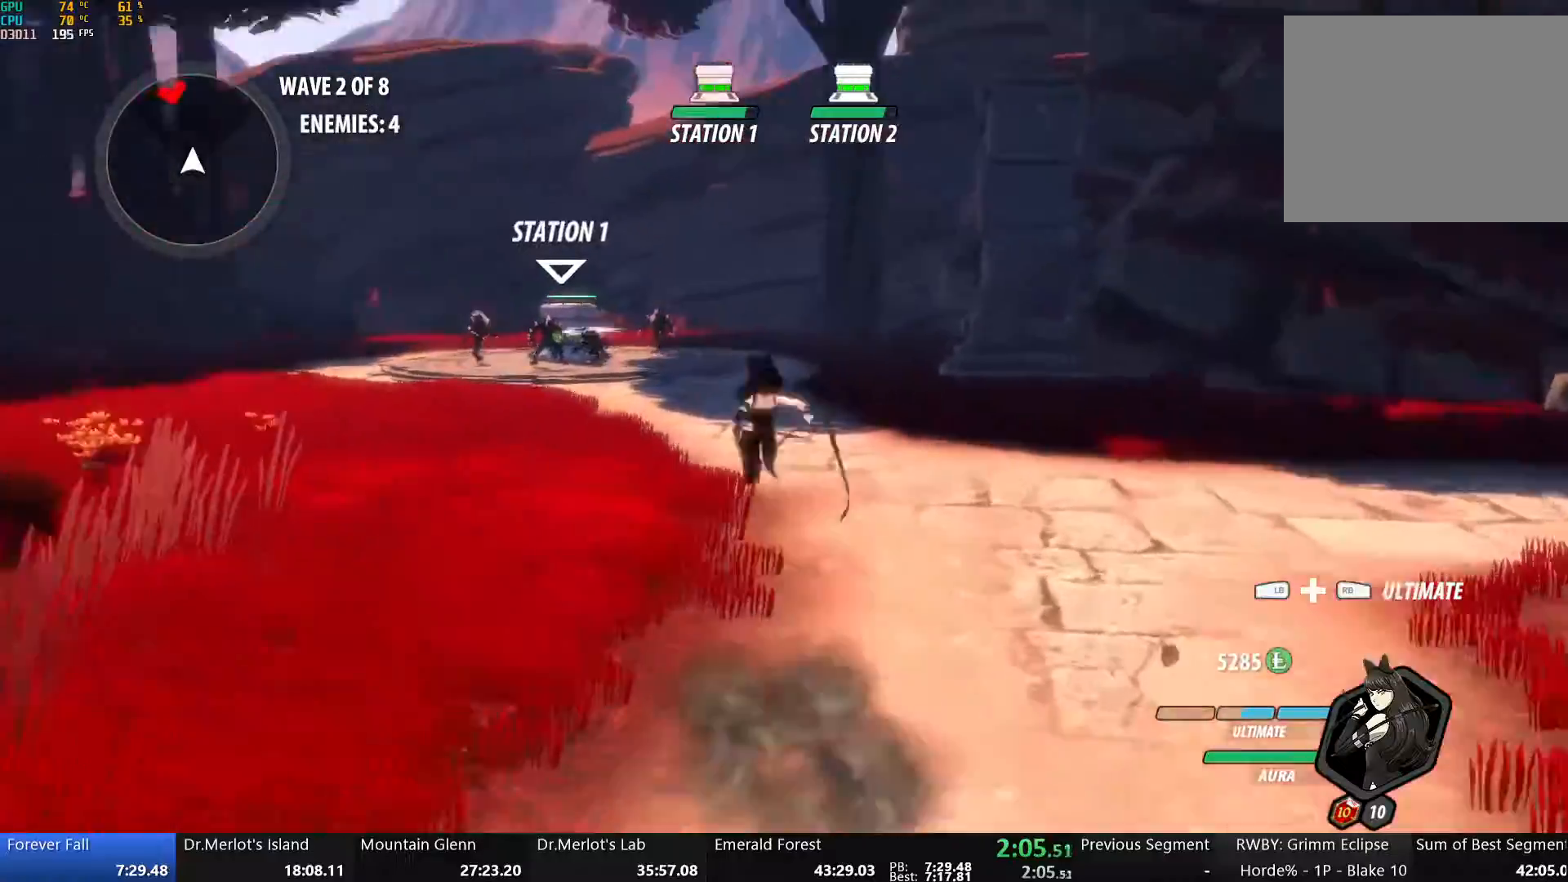
{"dt_ms": 501, "buttons": ["A"], "left_stick": "up", "right_stick": "center", "events": [[16, "B", "down"], [50, "Y", "up"], [133, "B", "up"], [200, "A", "down"], [251, "A", "up"], [251, "Y", "down"], [284, "B", "down"], [334, "Y", "up"], [418, "B", "up"], [468, "A", "down"]]}
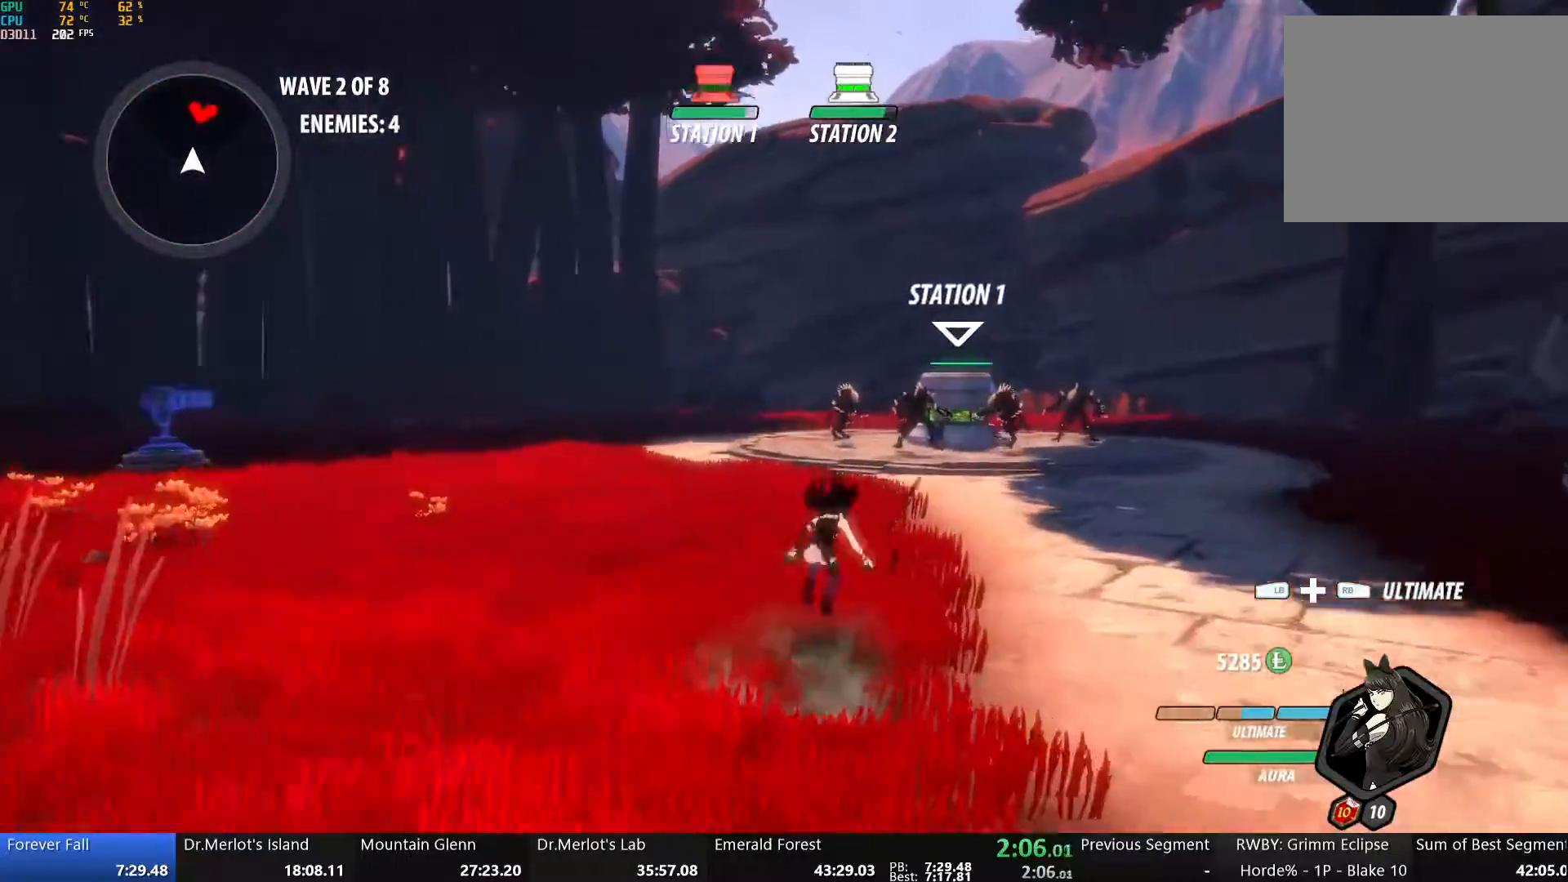
{"dt_ms": 502, "buttons": ["A"], "left_stick": "up", "right_stick": "center", "events": [[17, "A", "up"], [17, "Y", "down"], [67, "B", "down"], [101, "Y", "up"], [168, "B", "up"], [235, "A", "down"], [285, "A", "up"], [302, "Y", "down"], [335, "B", "down"], [369, "Y", "up"], [435, "B", "up"], [486, "A", "down"]]}
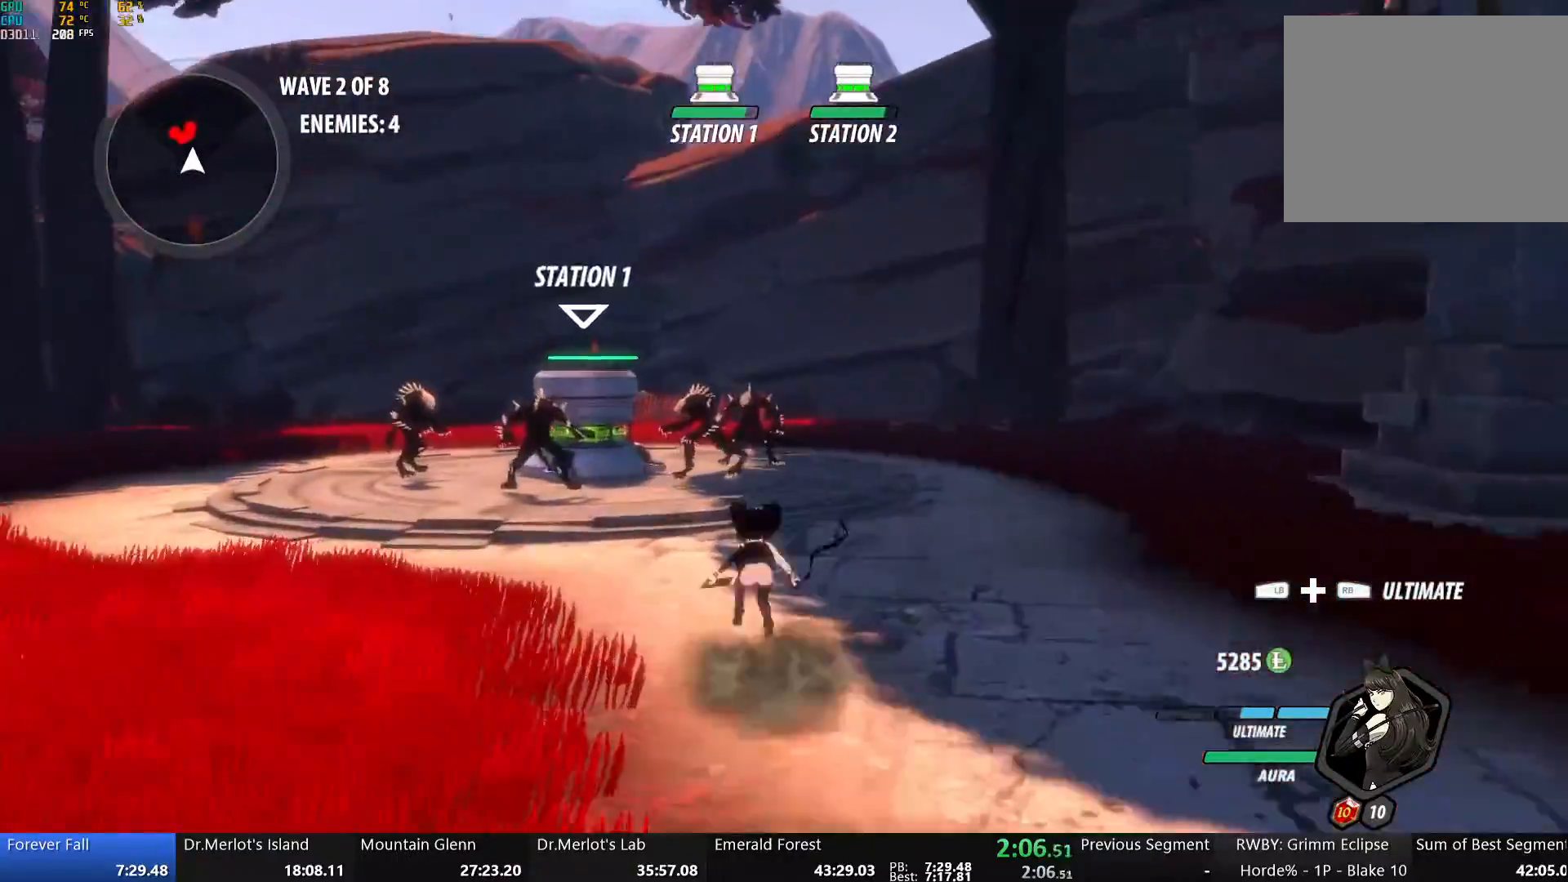
{"dt_ms": 502, "buttons": [], "left_stick": "up", "right_stick": "center", "events": [[51, "A", "up"], [51, "Y", "down"], [101, "B", "down"], [134, "Y", "up"], [184, "B", "up"], [235, "A", "down"], [301, "A", "up"], [301, "Y", "down"], [352, "B", "down"], [368, "Y", "up"], [452, "B", "up"]]}
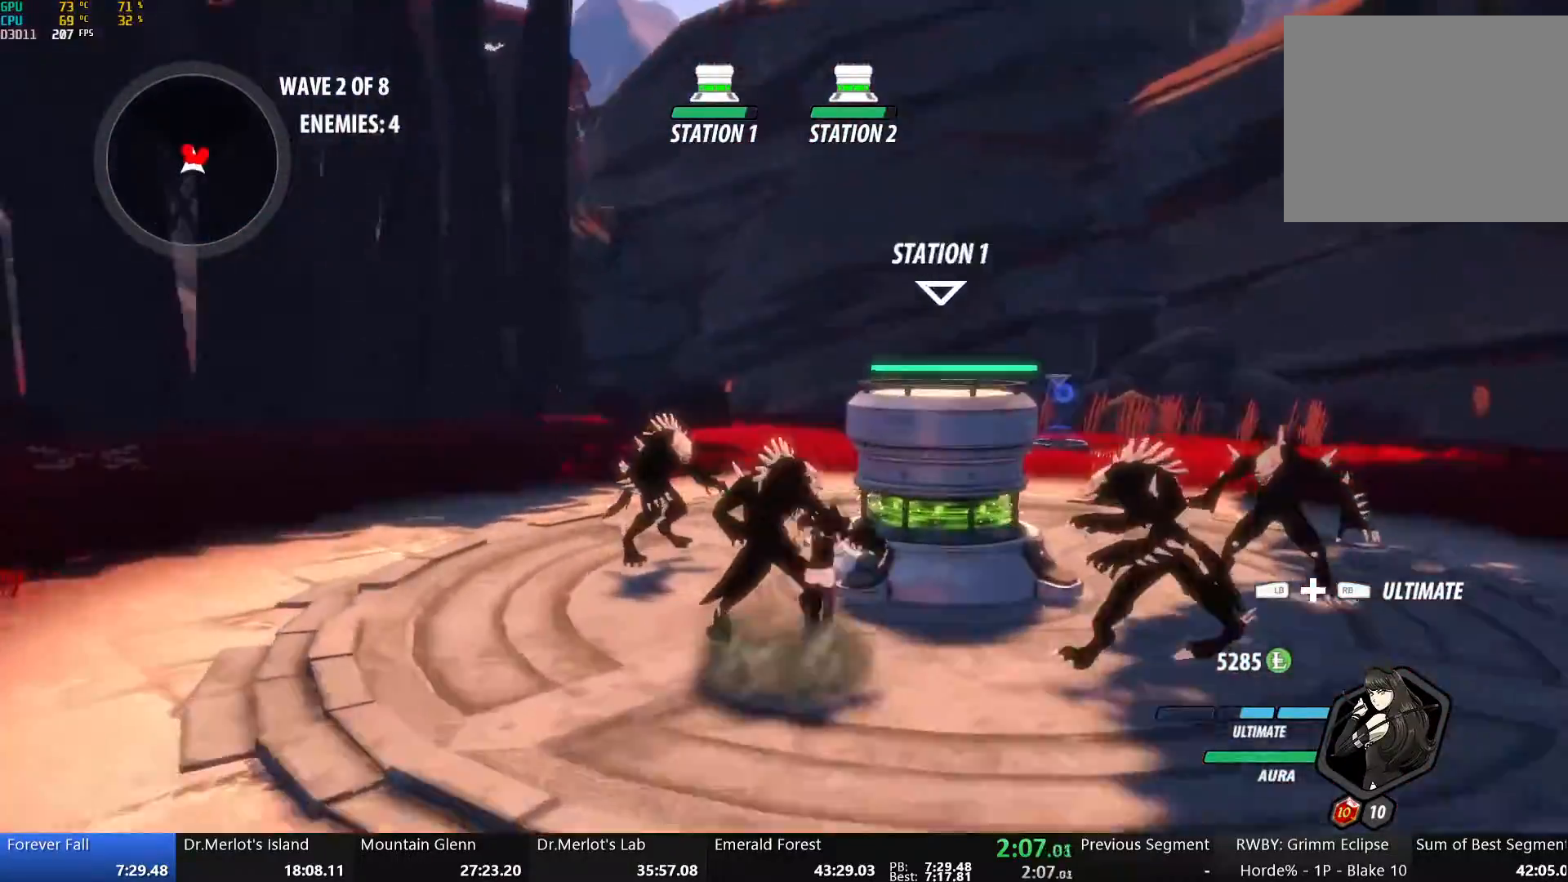
{"dt_ms": 502, "buttons": [], "left_stick": "up-right", "right_stick": "down-right", "events": [[84, "A", "down"], [134, "A", "up"], [134, "left_stick", "up-right"], [201, "R1", "down"], [318, "R1", "up"], [402, "right_stick", "down-right"]]}
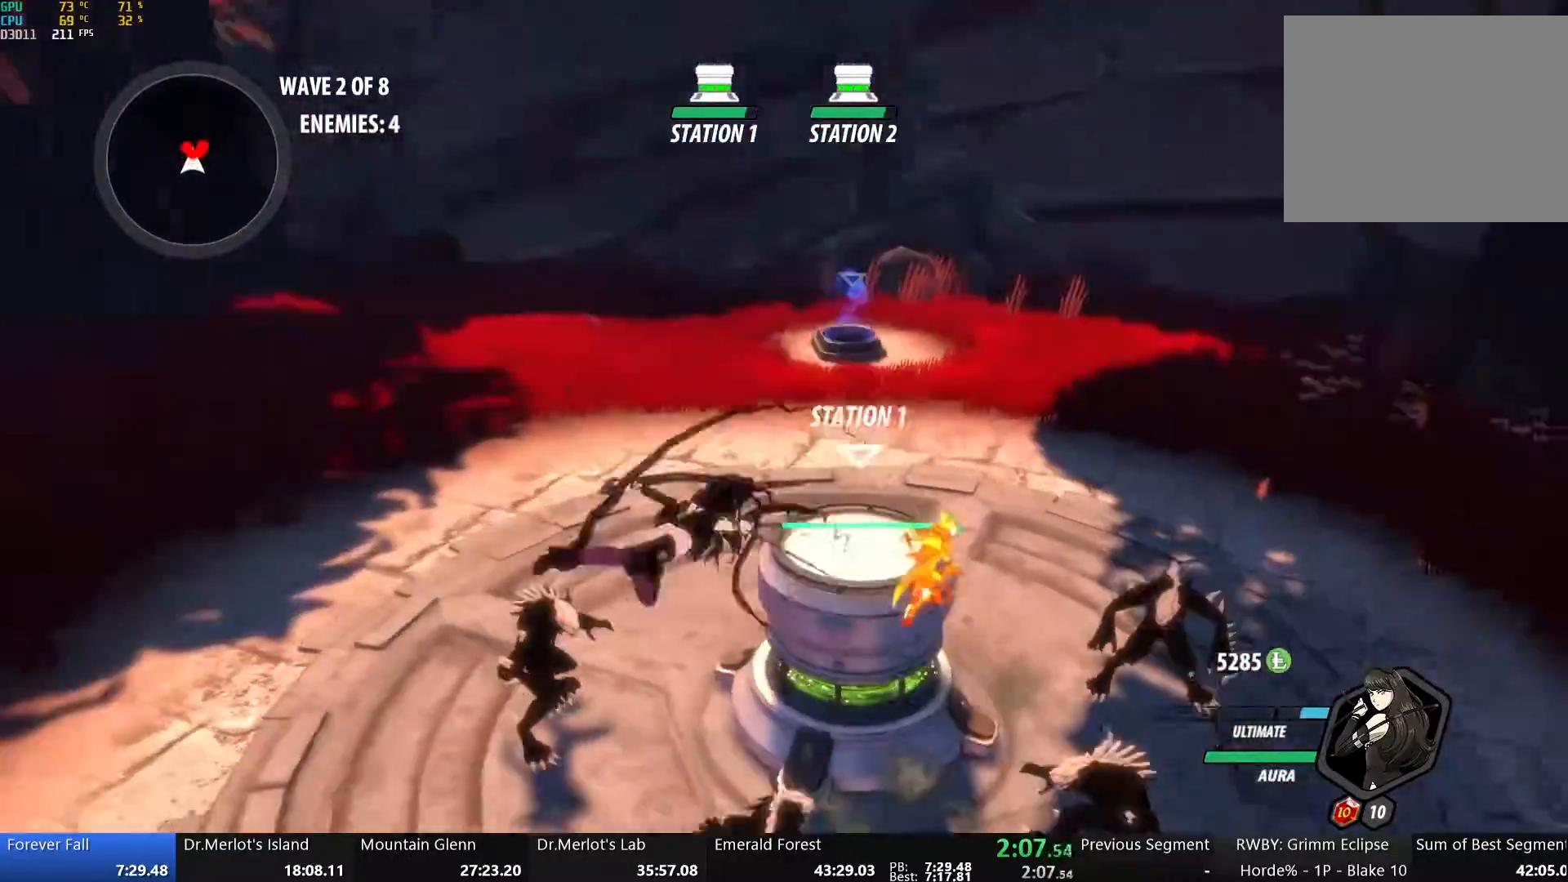
{"dt_ms": 502, "buttons": [], "left_stick": "down", "right_stick": "center", "events": [[84, "right_stick", "down-left"], [218, "left_stick", "down-right"], [251, "right_stick", "up"], [318, "left_stick", "down"], [452, "right_stick", "center"]]}
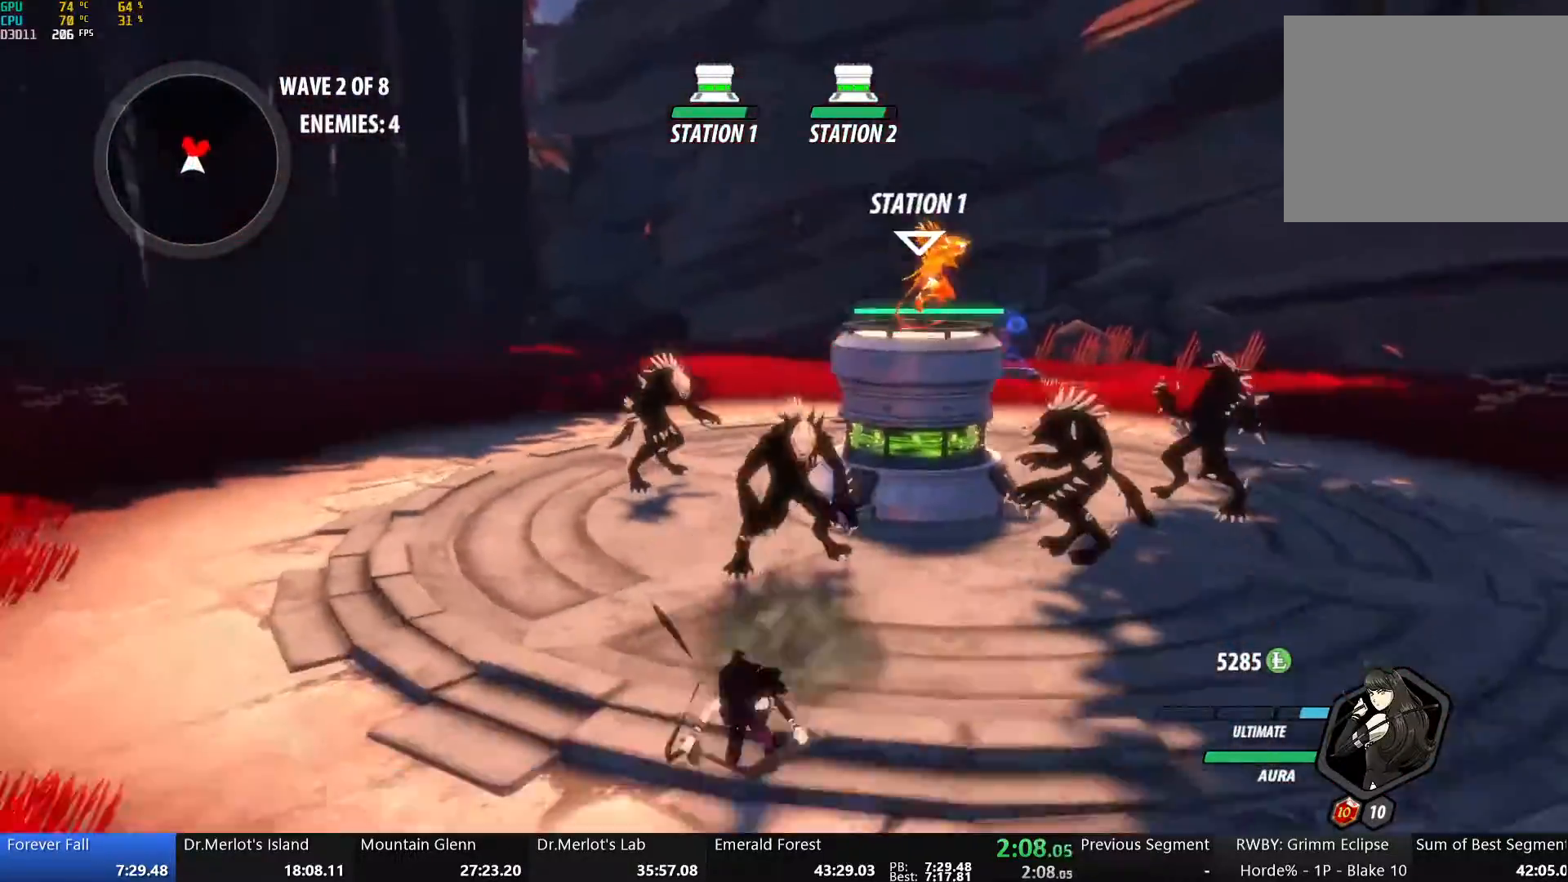
{"dt_ms": 502, "buttons": ["B"], "left_stick": "center", "right_stick": "center", "events": [[50, "left_stick", "up-left"], [67, "A", "down"], [151, "Y", "down"], [167, "A", "up"], [318, "left_stick", "center"], [502, "B", "down"], [502, "Y", "up"]]}
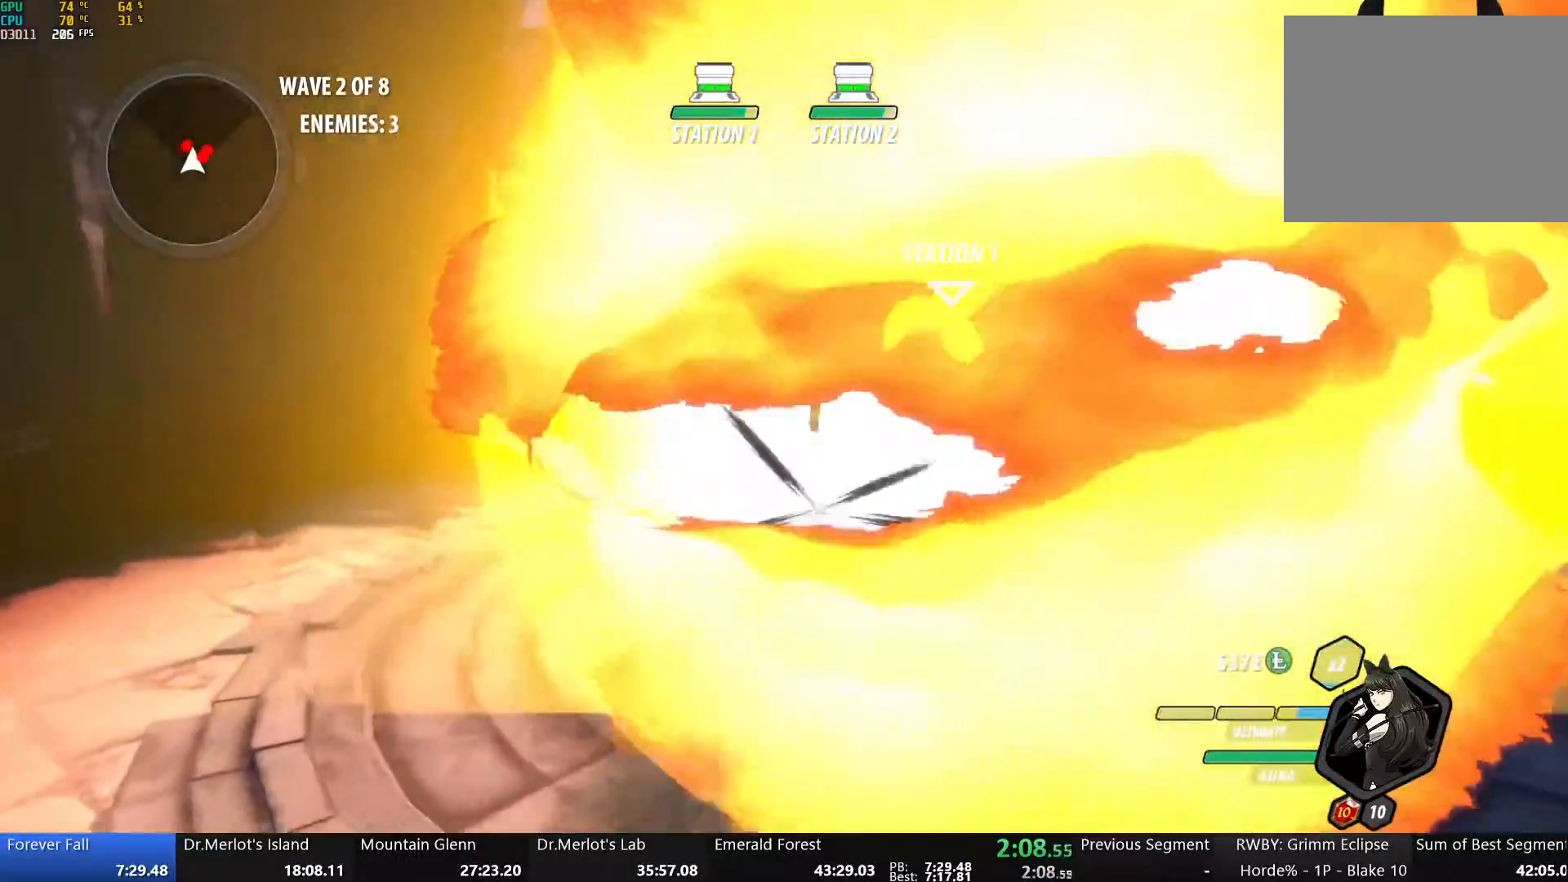
{"dt_ms": 502, "buttons": ["Y"], "left_stick": "up-left", "right_stick": "center", "events": [[17, "left_stick", "up"], [67, "left_stick", "up-left"], [100, "B", "up"], [150, "A", "down"], [217, "A", "up"], [217, "Y", "down"]]}
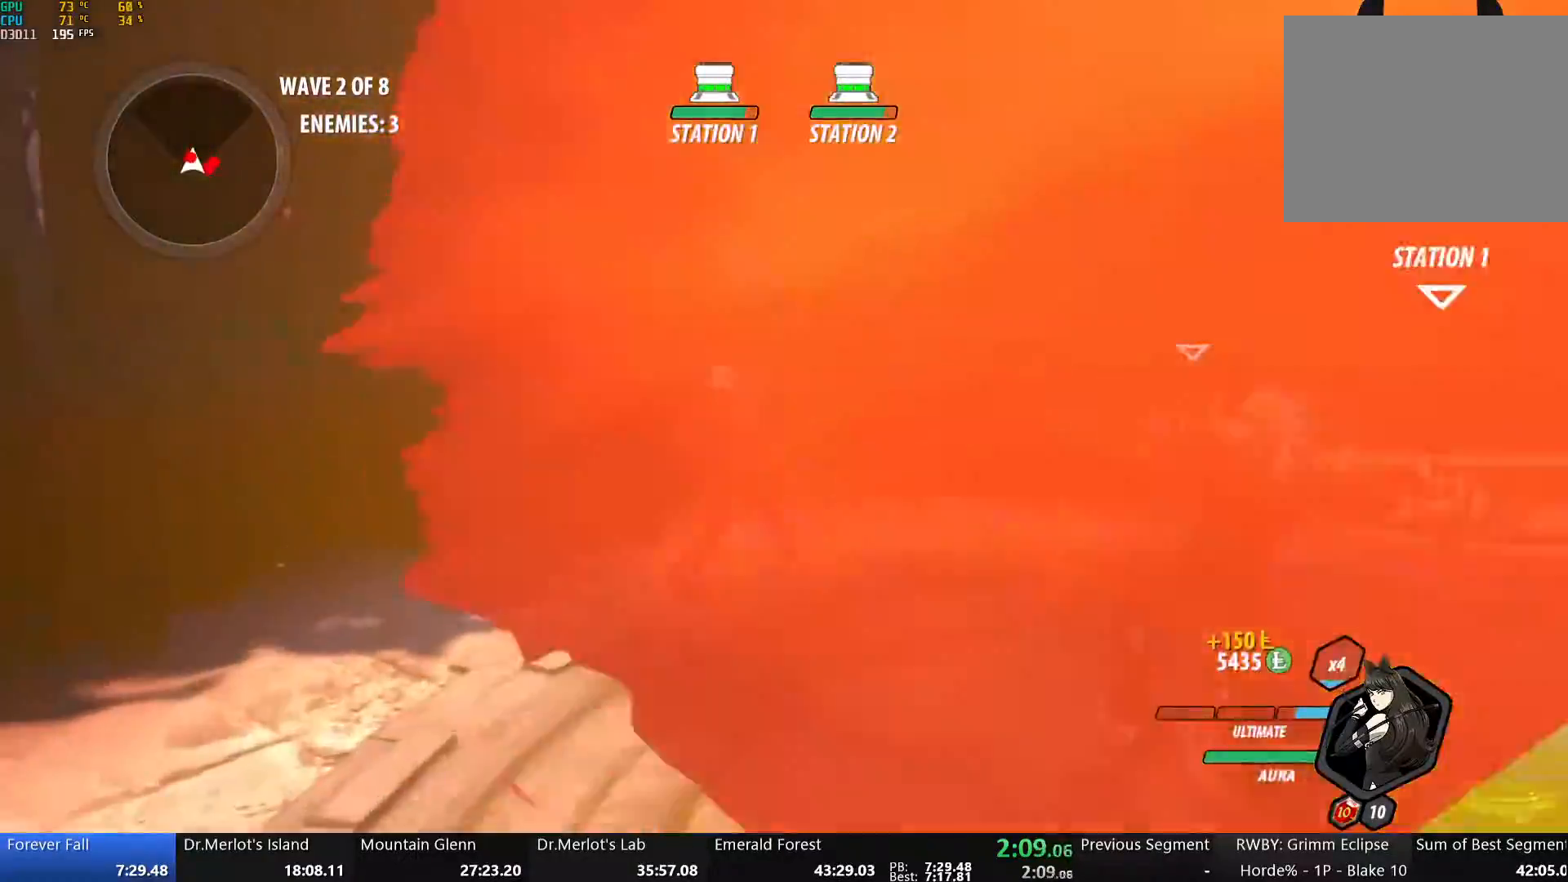
{"dt_ms": 485, "buttons": ["R2"], "left_stick": "down", "right_stick": "center", "events": [[50, "Y", "up"], [67, "B", "down"], [117, "left_stick", "up-right"], [184, "B", "up"], [234, "A", "down"], [234, "R2", "down"], [318, "A", "up"], [318, "B", "down"], [334, "R2", "up"], [351, "left_stick", "down-right"], [385, "B", "up"], [418, "A", "down"], [418, "R2", "down"], [485, "A", "up"], [485, "left_stick", "down"]]}
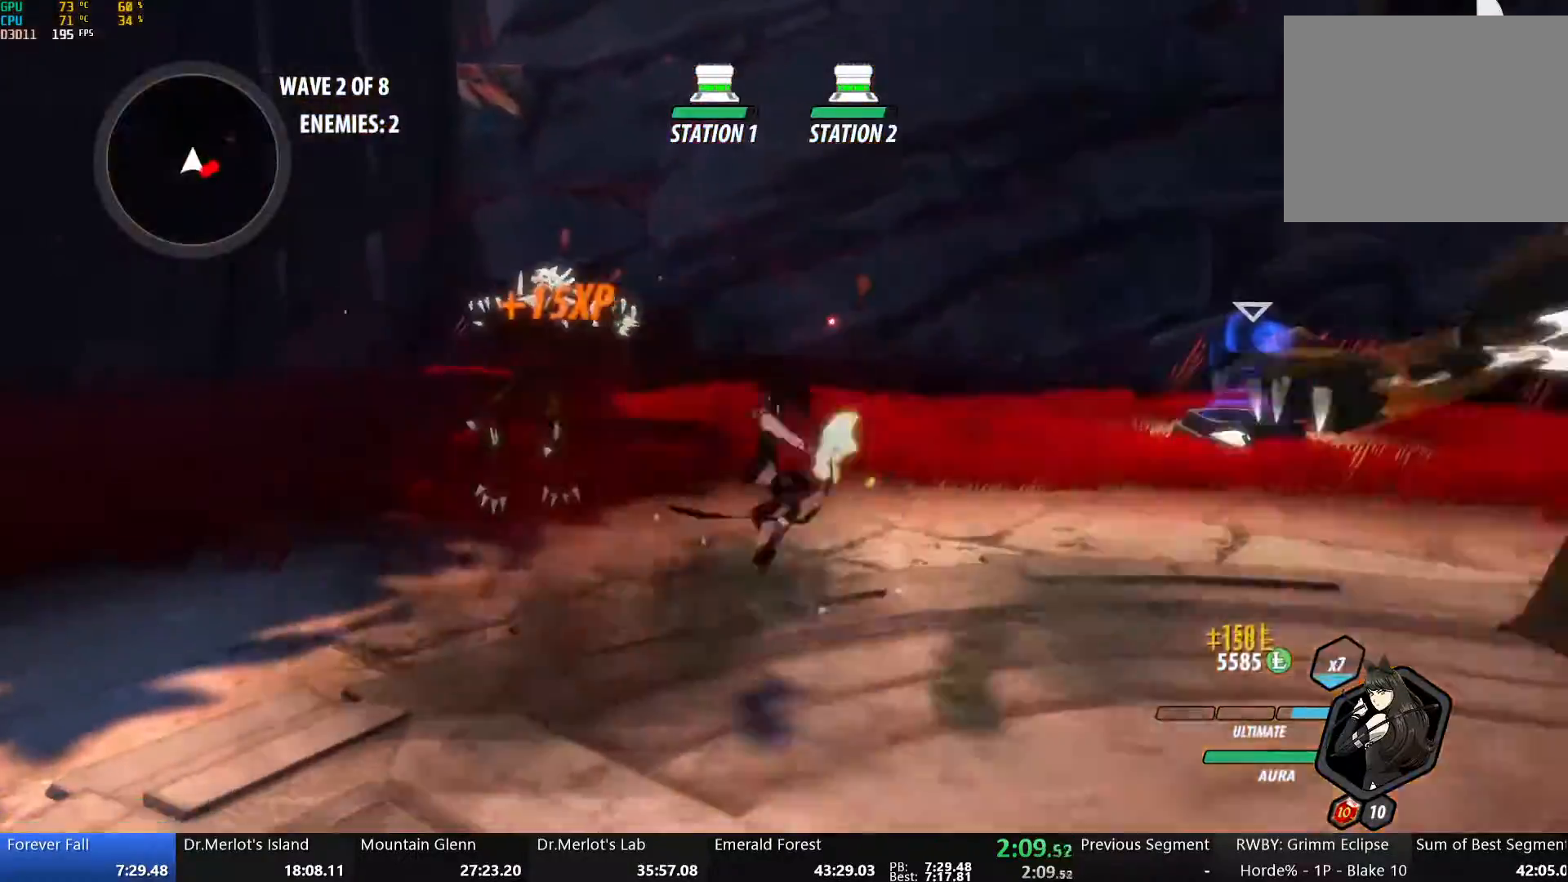
{"dt_ms": 502, "buttons": ["B", "R2"], "left_stick": "right", "right_stick": "center", "events": [[17, "B", "down"], [33, "R2", "up"], [84, "B", "up"], [100, "A", "down"], [100, "R2", "down"], [117, "left_stick", "down-right"], [151, "A", "up"], [184, "B", "down"], [201, "R2", "up"], [268, "A", "down"], [268, "B", "up"], [268, "left_stick", "right"], [284, "R2", "down"], [351, "A", "up"], [368, "B", "down"], [368, "R2", "up"], [435, "B", "up"], [452, "A", "down"], [452, "R2", "down"], [485, "A", "up"], [502, "B", "down"]]}
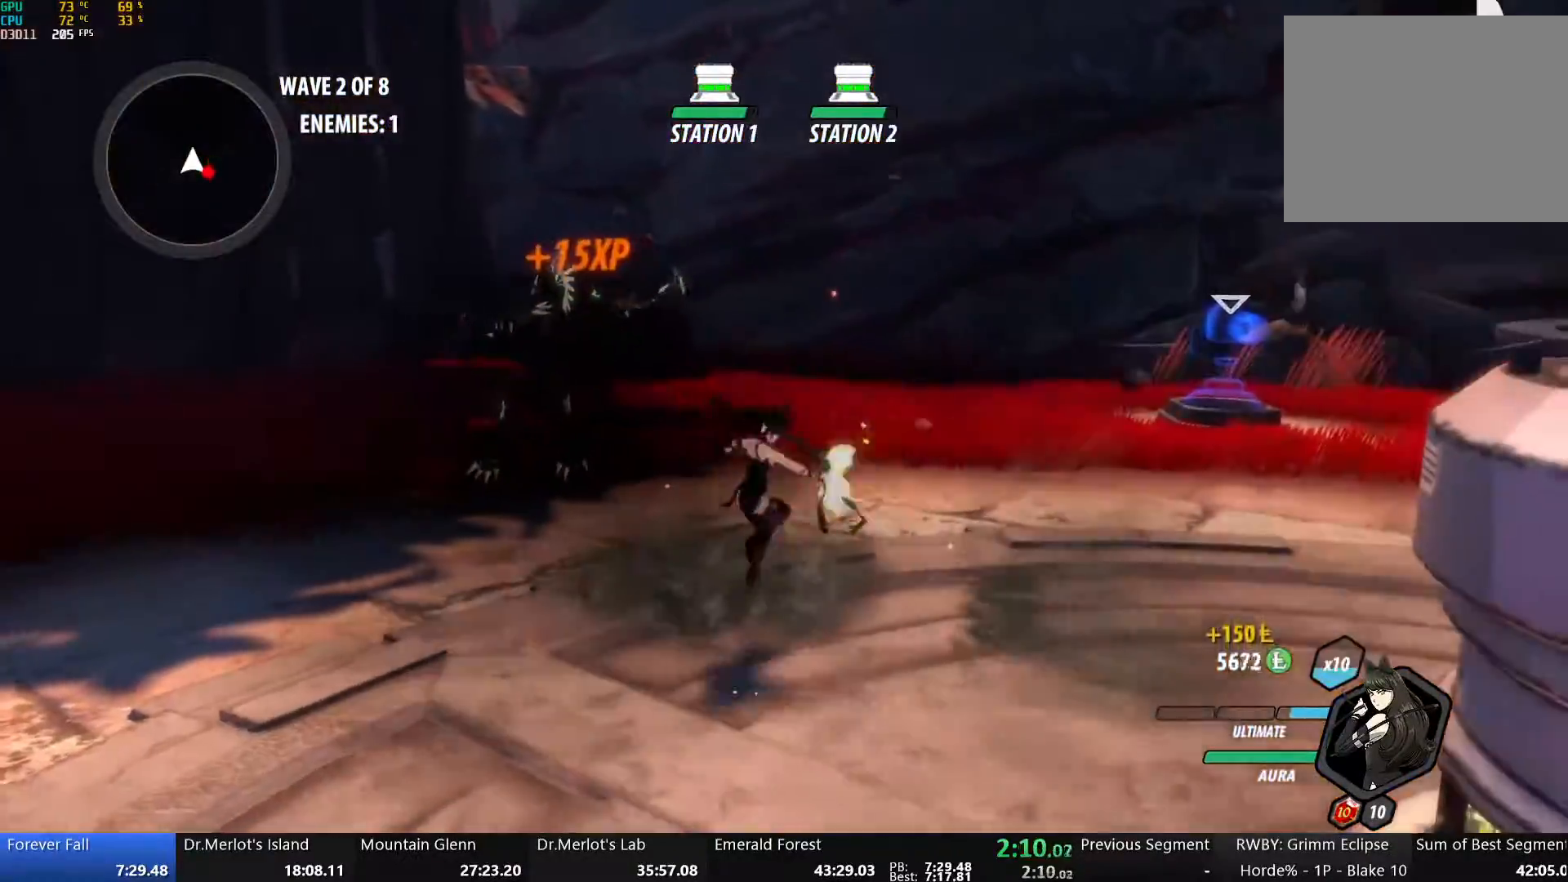
{"dt_ms": 502, "buttons": ["Y", "L3"], "left_stick": "down", "right_stick": "center", "events": [[17, "R2", "up"], [84, "B", "up"], [117, "A", "down"], [167, "A", "up"], [167, "Y", "down"], [251, "B", "down"], [268, "Y", "up"], [268, "left_stick", "down-right"], [368, "B", "up"], [418, "A", "down"], [418, "left_stick", "down"], [468, "A", "up"], [468, "L3", "down"], [468, "Y", "down"]]}
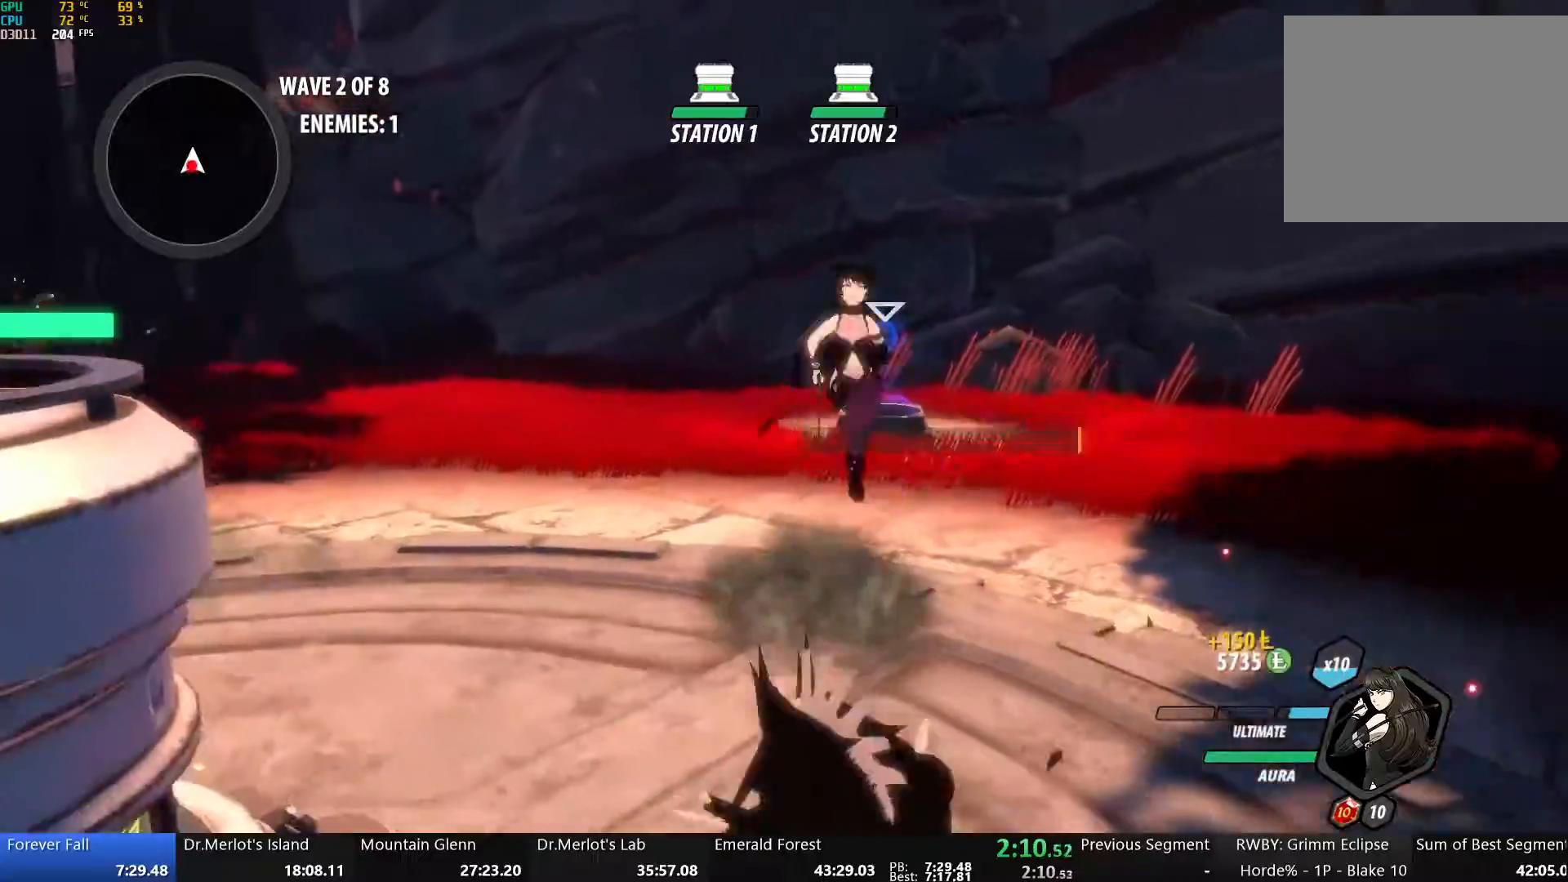
{"dt_ms": 502, "buttons": ["A"], "left_stick": "down-left", "right_stick": "center", "events": [[33, "left_stick", "down-left"], [83, "L3", "up"], [334, "B", "down"], [334, "Y", "up"], [435, "B", "up"], [502, "A", "down"]]}
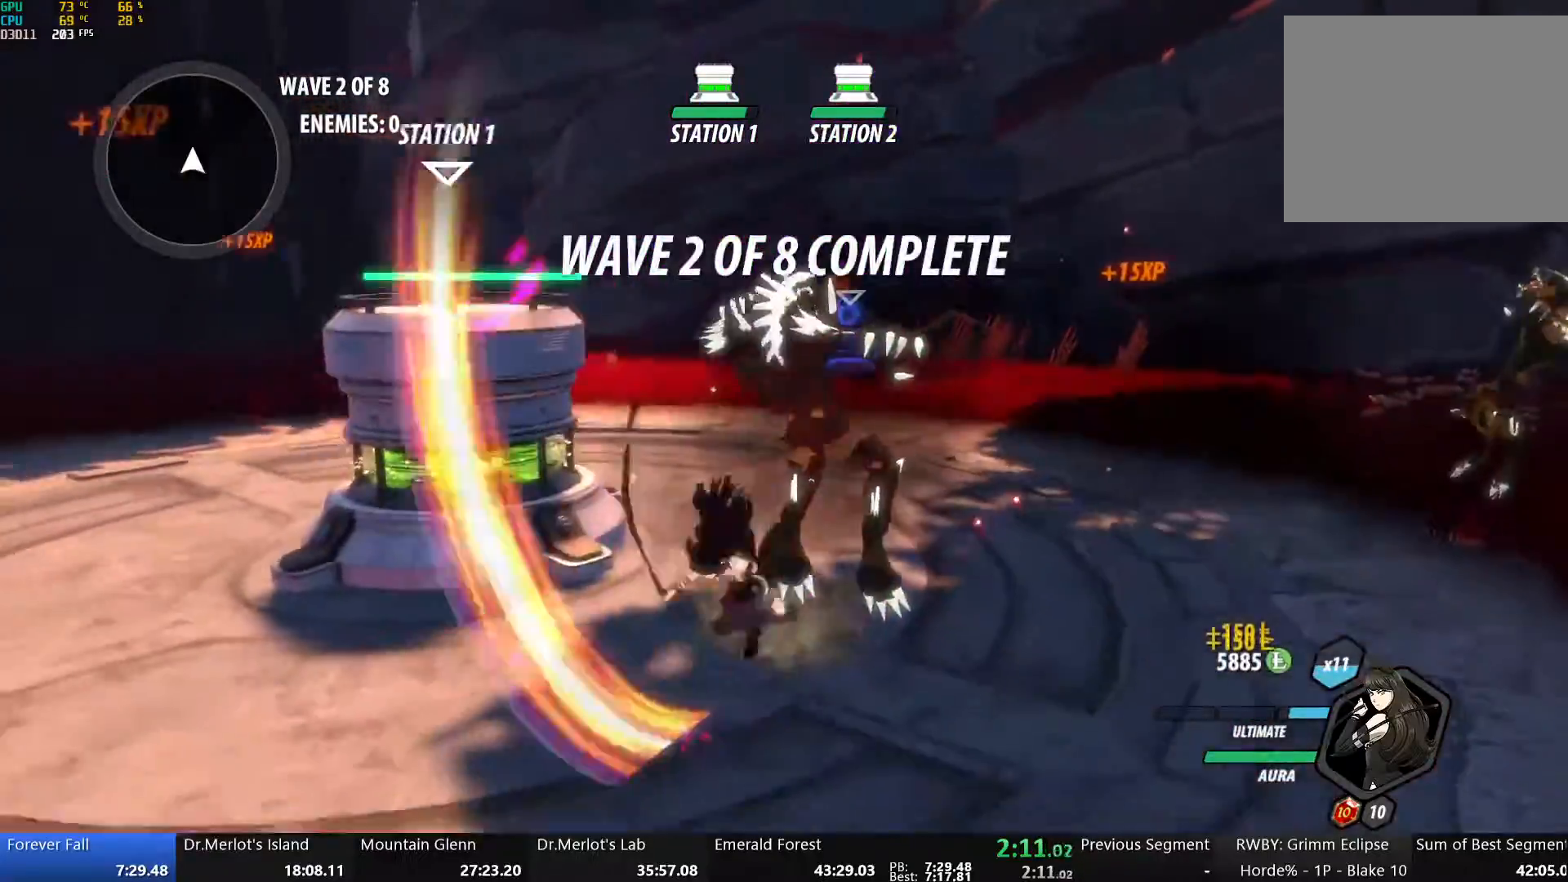
{"dt_ms": 502, "buttons": ["A"], "left_stick": "up-left", "right_stick": "center", "events": [[33, "A", "up"], [50, "Y", "down"], [83, "B", "down"], [100, "Y", "up"], [184, "L2", "down"], [217, "left_stick", "left"], [234, "B", "up"], [267, "L2", "up"], [351, "L2", "down"], [435, "L2", "up"], [435, "left_stick", "up-left"], [485, "A", "down"]]}
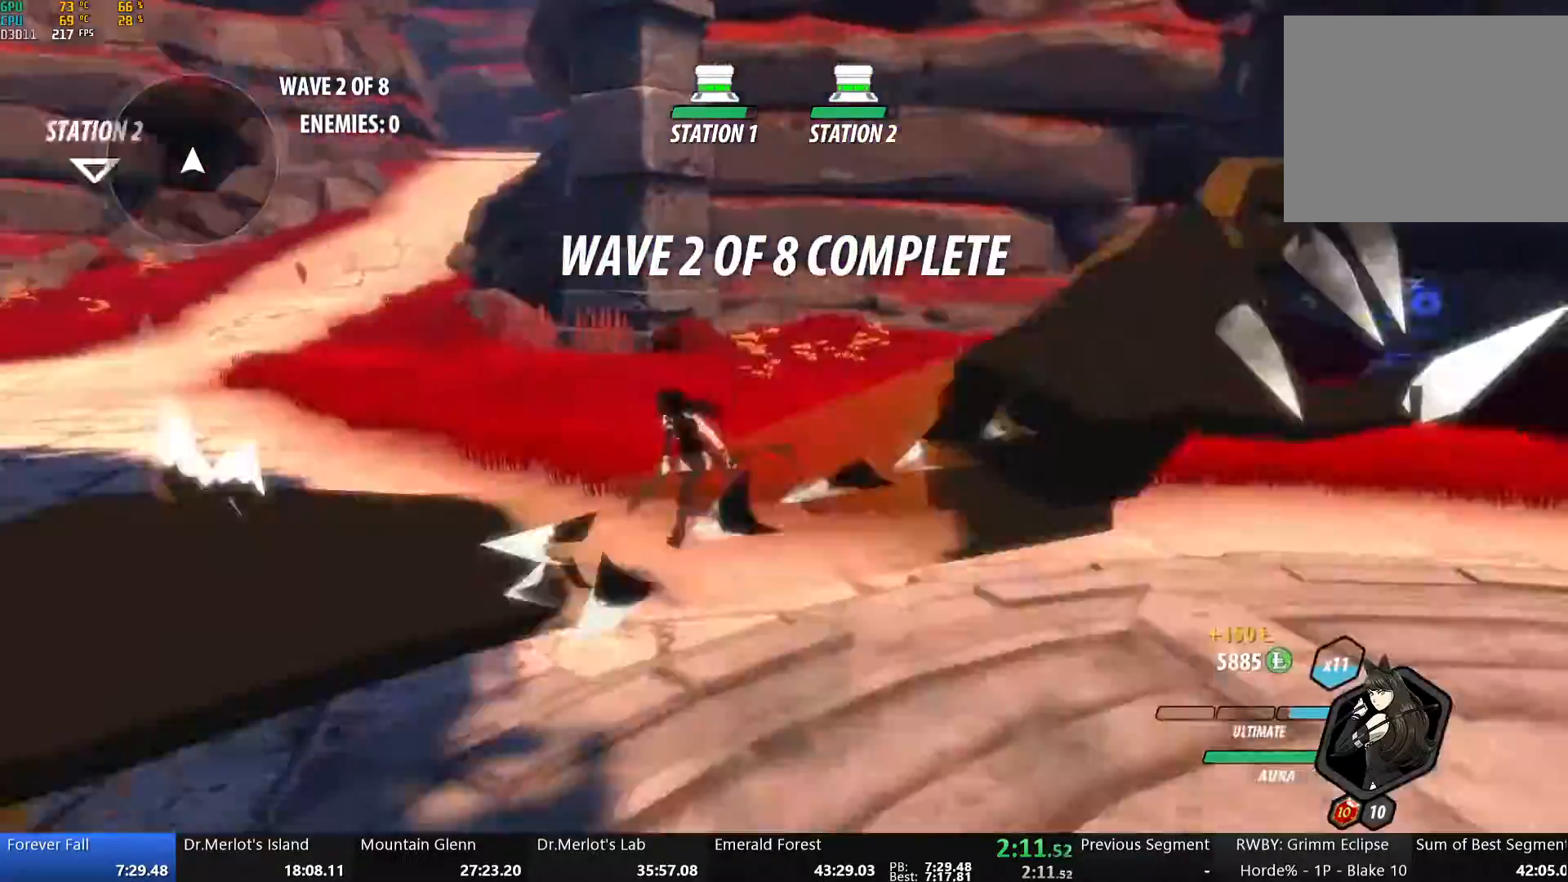
{"dt_ms": 501, "buttons": [], "left_stick": "up-left", "right_stick": "center", "events": [[66, "A", "up"], [66, "Y", "down"], [117, "B", "down"], [133, "Y", "up"], [234, "B", "up"], [301, "A", "down"], [334, "A", "up"], [351, "Y", "down"], [384, "B", "down"], [418, "Y", "up"], [485, "B", "up"]]}
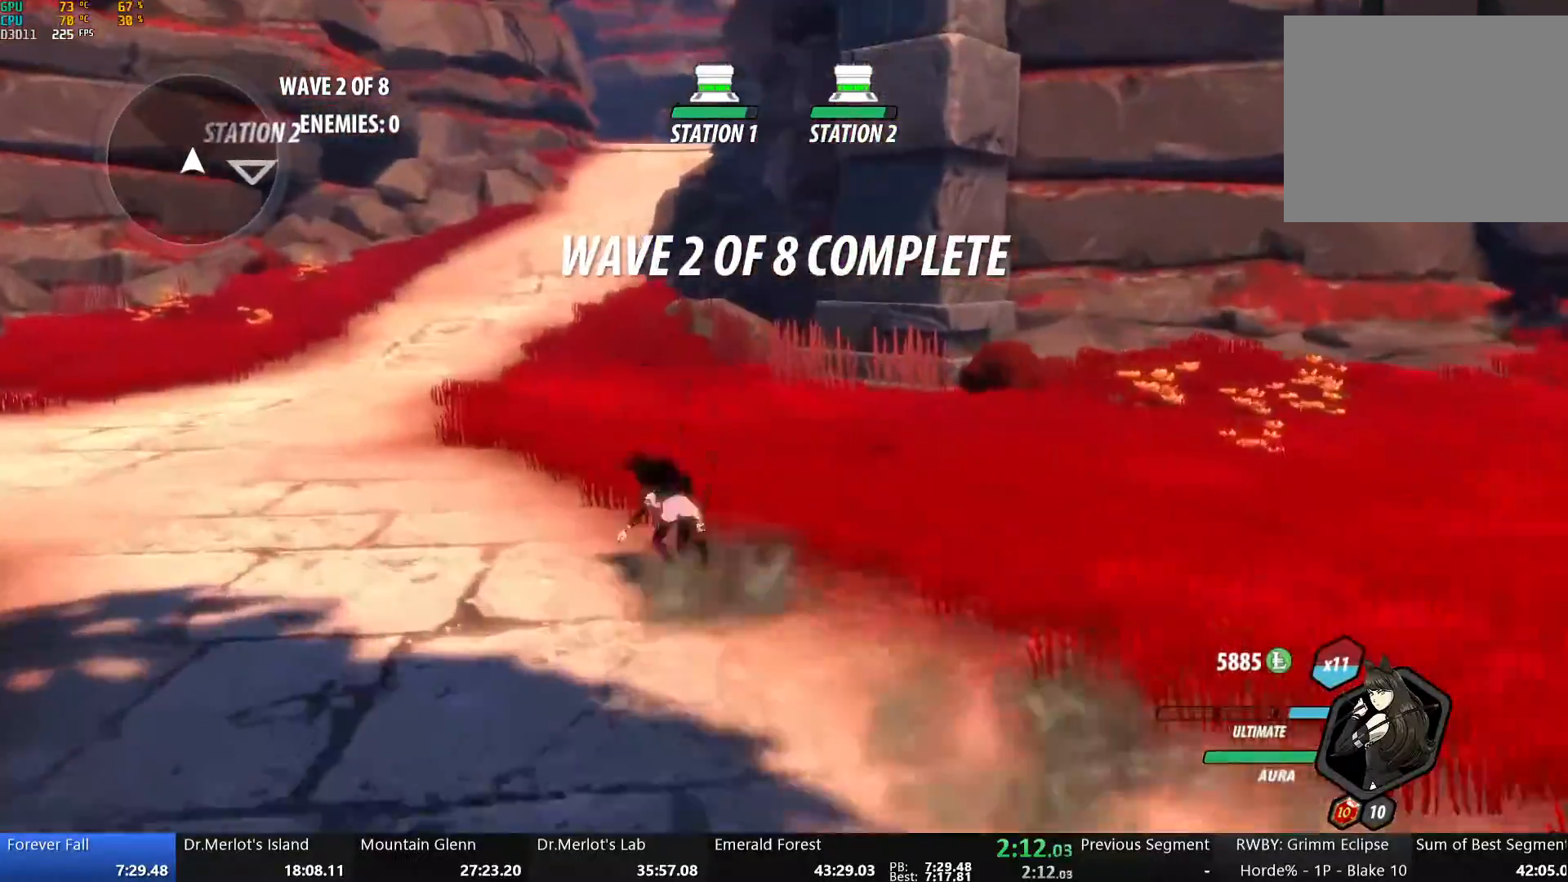
{"dt_ms": 502, "buttons": ["Y"], "left_stick": "up", "right_stick": "center", "events": [[34, "A", "down"], [67, "A", "up"], [67, "Y", "down"], [101, "B", "down"], [151, "Y", "up"], [184, "B", "up"], [235, "A", "down"], [285, "A", "up"], [285, "Y", "down"], [318, "B", "down"], [352, "Y", "up"], [385, "B", "up"], [435, "A", "down"], [469, "A", "up"], [469, "Y", "down"], [502, "left_stick", "up"]]}
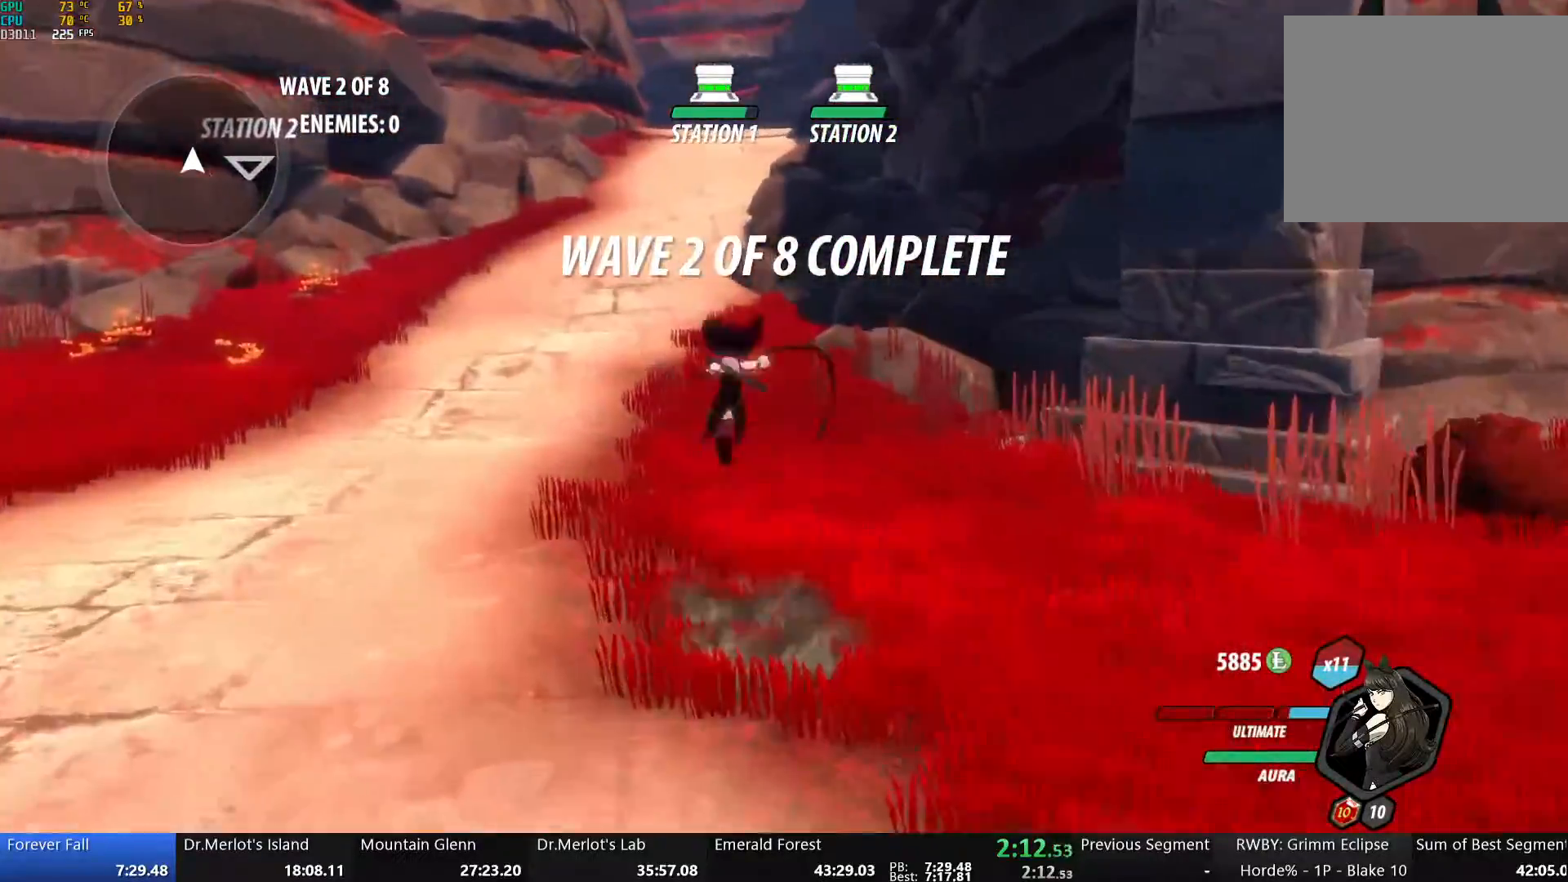
{"dt_ms": 502, "buttons": [], "left_stick": "up", "right_stick": "center", "events": [[17, "B", "down"], [34, "Y", "up"], [101, "B", "up"], [117, "A", "down"], [168, "A", "up"], [168, "Y", "down"], [218, "B", "down"], [251, "Y", "up"], [285, "B", "up"], [335, "A", "down"], [385, "A", "up"], [385, "Y", "down"], [435, "B", "down"], [452, "Y", "up"], [485, "B", "up"]]}
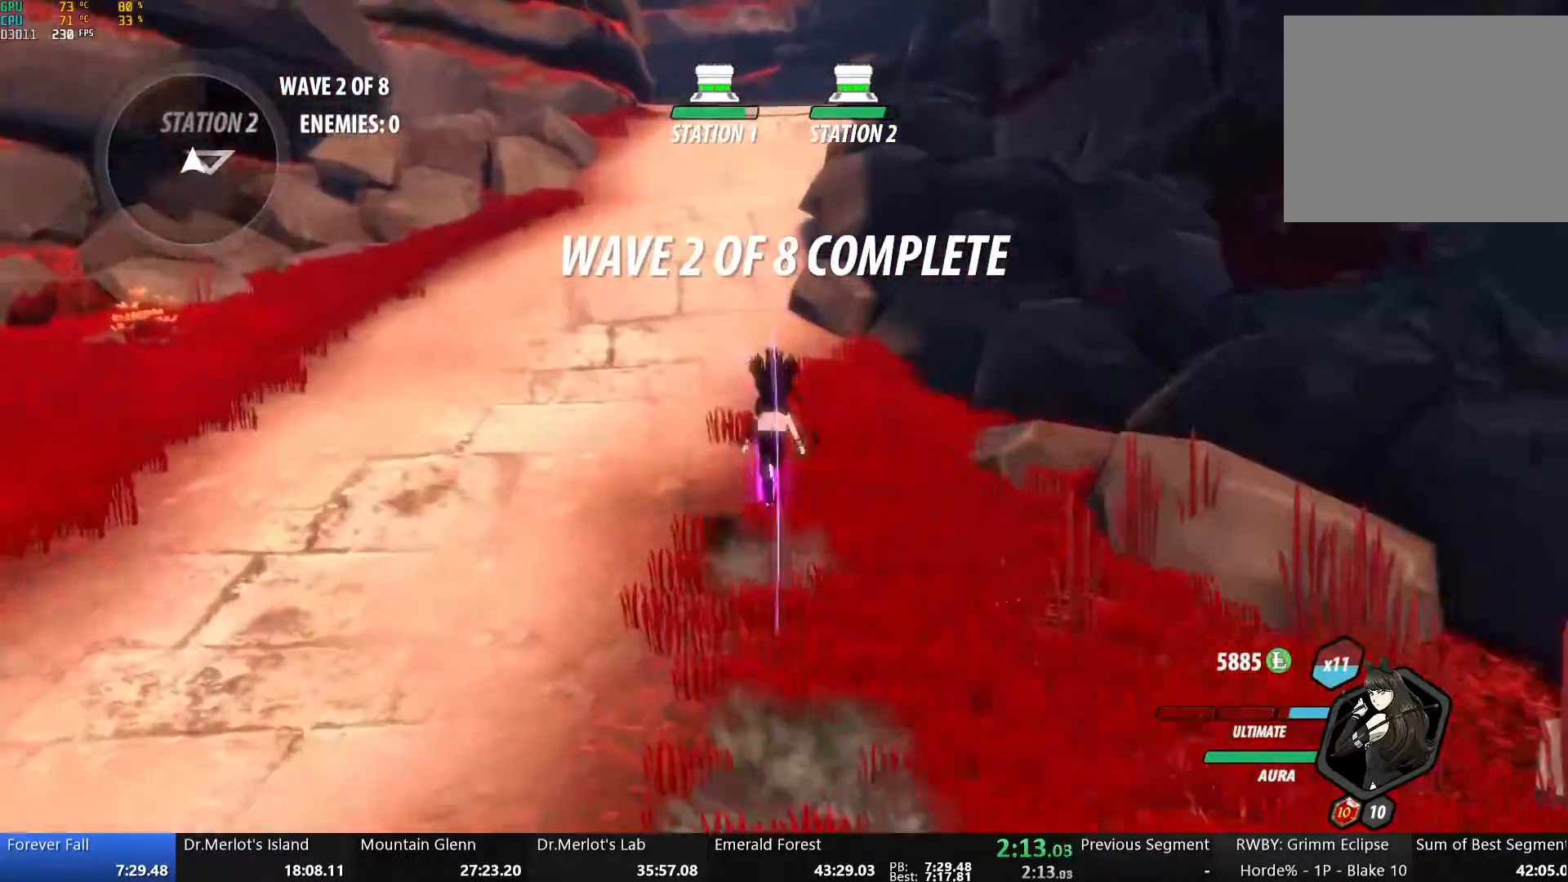
{"dt_ms": 987, "buttons": ["A"], "left_stick": "up", "right_stick": "center"}
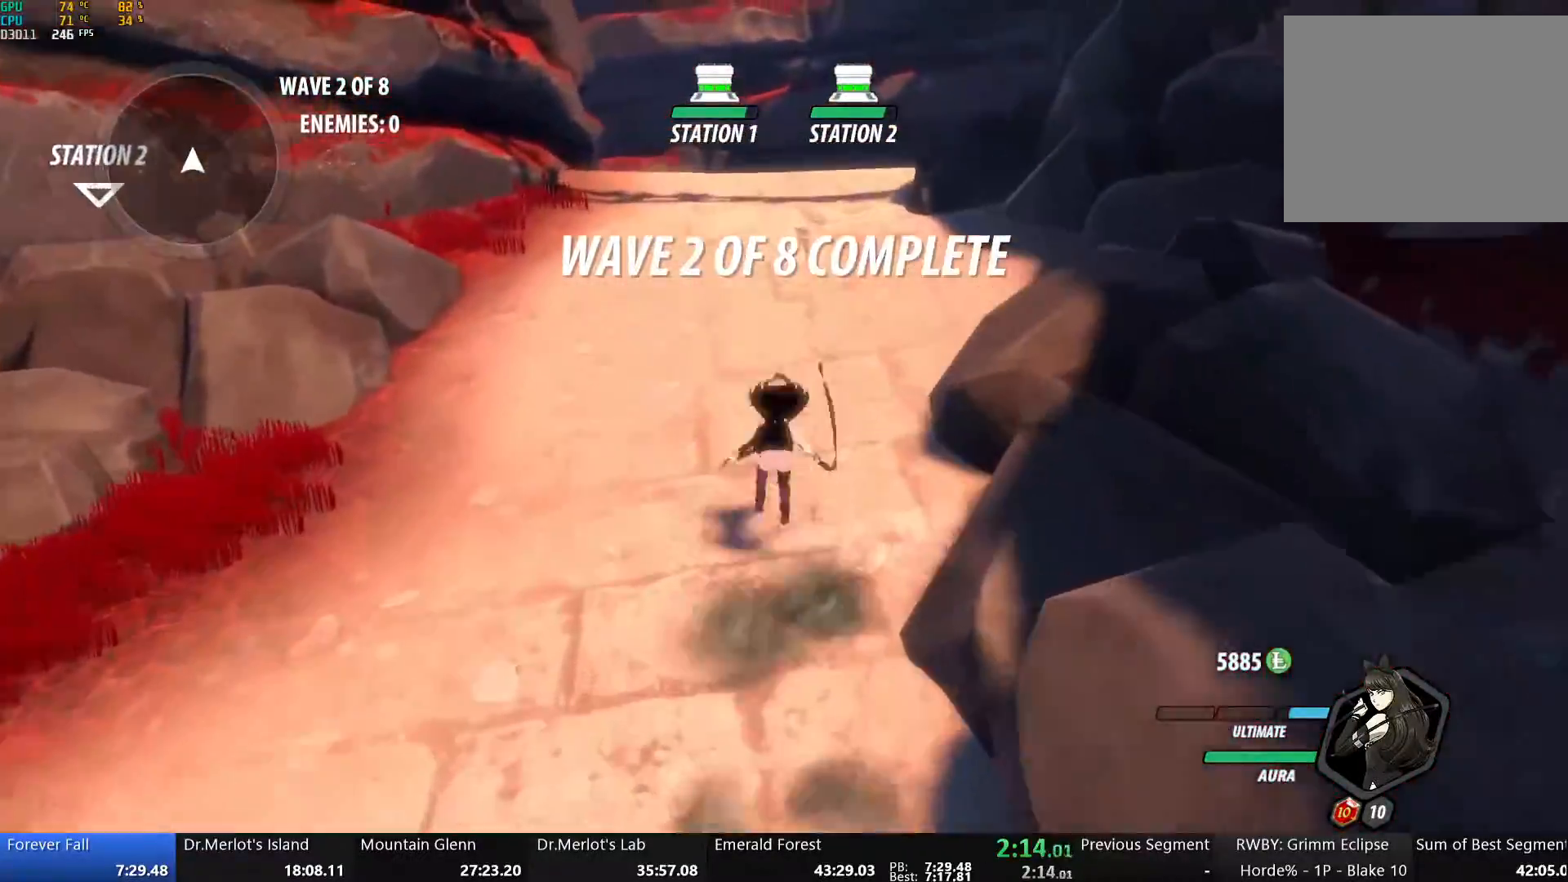
{"dt_ms": 502, "buttons": [], "left_stick": "up", "right_stick": "center", "events": [[34, "A", "up"], [34, "Y", "down"], [67, "B", "down"], [101, "Y", "up"], [134, "B", "up"], [168, "A", "down"], [218, "A", "up"], [218, "Y", "down"], [251, "B", "down"], [285, "Y", "up"], [318, "B", "up"], [352, "A", "down"], [402, "A", "up"], [402, "Y", "down"], [435, "B", "down"], [452, "Y", "up"], [502, "B", "up"]]}
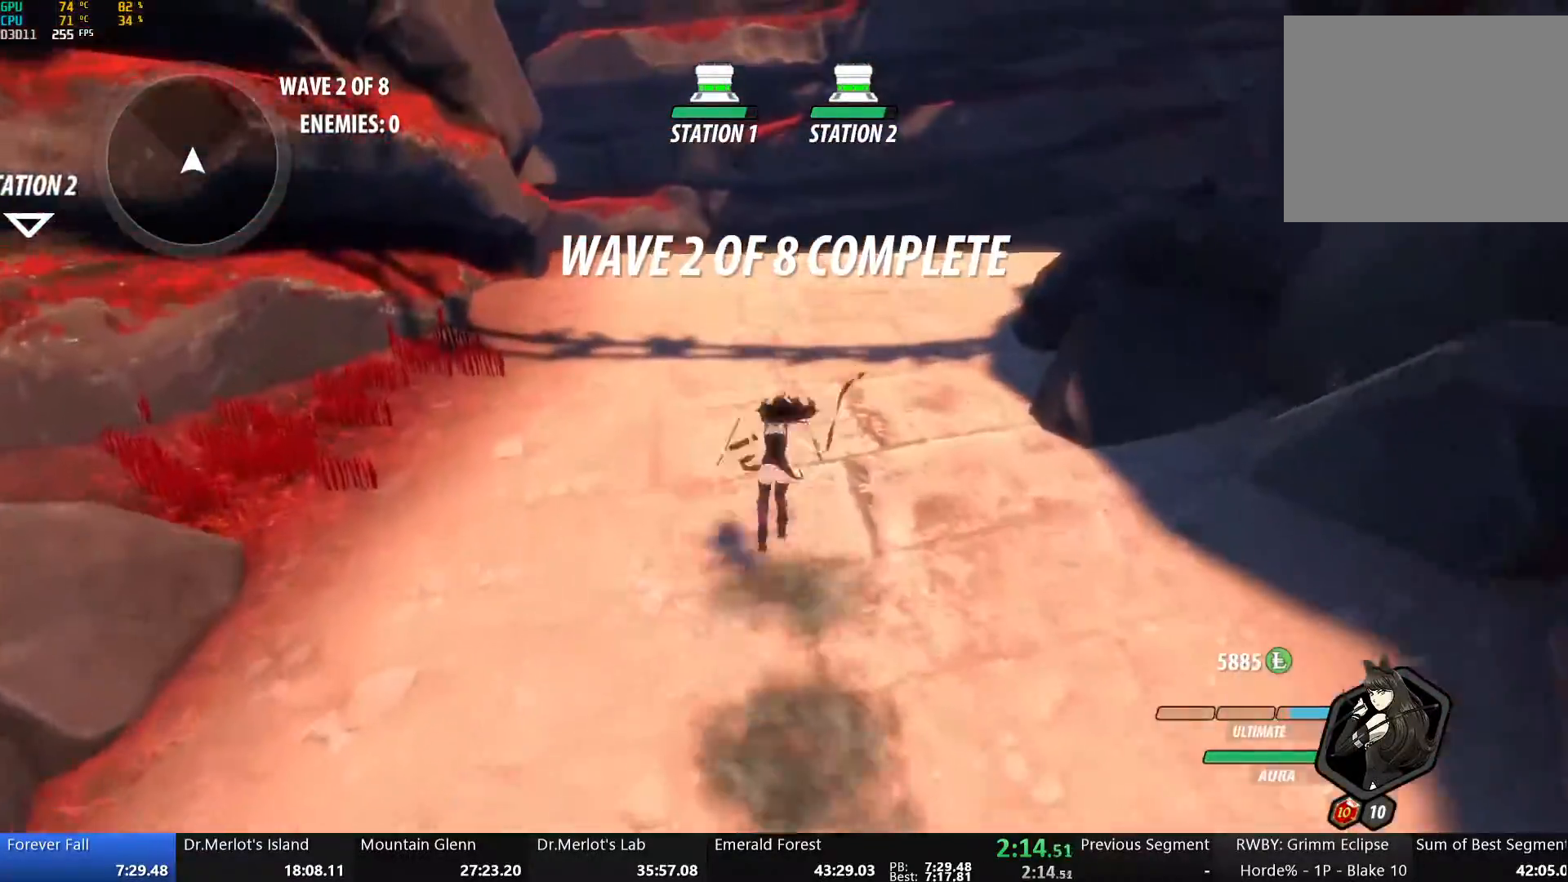
{"dt_ms": 502, "buttons": ["Y"], "left_stick": "up", "right_stick": "center", "events": [[50, "A", "down"], [84, "A", "up"], [84, "Y", "down"], [134, "B", "down"], [151, "Y", "up"], [201, "B", "up"], [234, "A", "down"], [285, "A", "up"], [285, "Y", "down"], [335, "B", "down"], [351, "Y", "up"], [402, "B", "up"], [418, "A", "down"], [485, "A", "up"], [485, "Y", "down"]]}
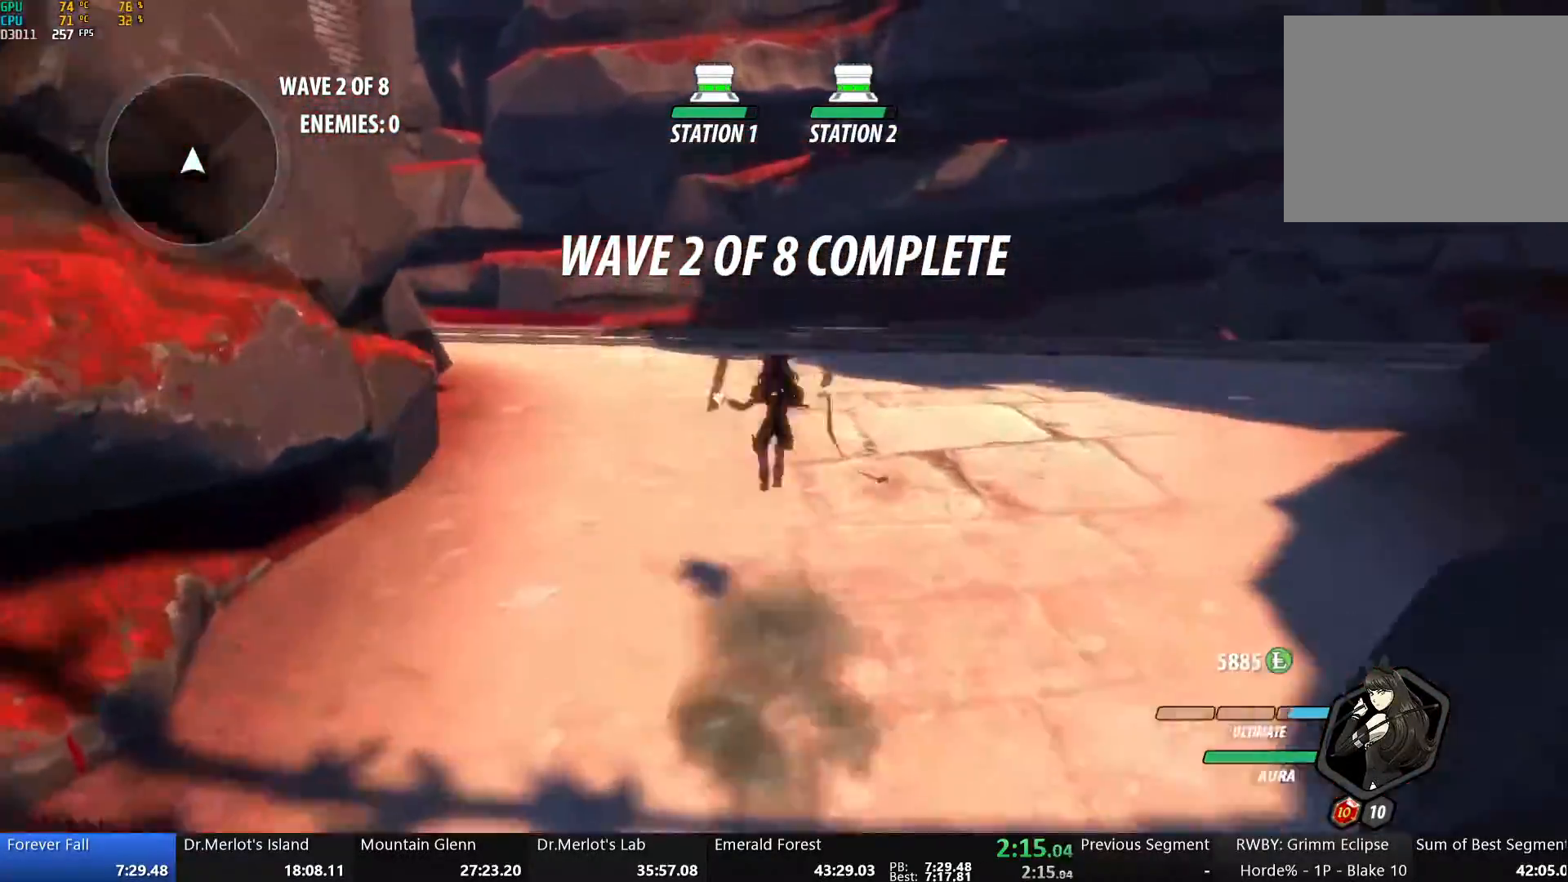
{"dt_ms": 502, "buttons": ["B", "Y"], "left_stick": "up", "right_stick": "center", "events": [[17, "B", "down"], [67, "Y", "up"], [100, "B", "up"], [151, "A", "down"], [201, "A", "up"], [201, "Y", "down"], [251, "B", "down"], [301, "Y", "up"], [351, "B", "up"], [385, "A", "down"], [452, "A", "up"], [452, "Y", "down"], [485, "B", "down"]]}
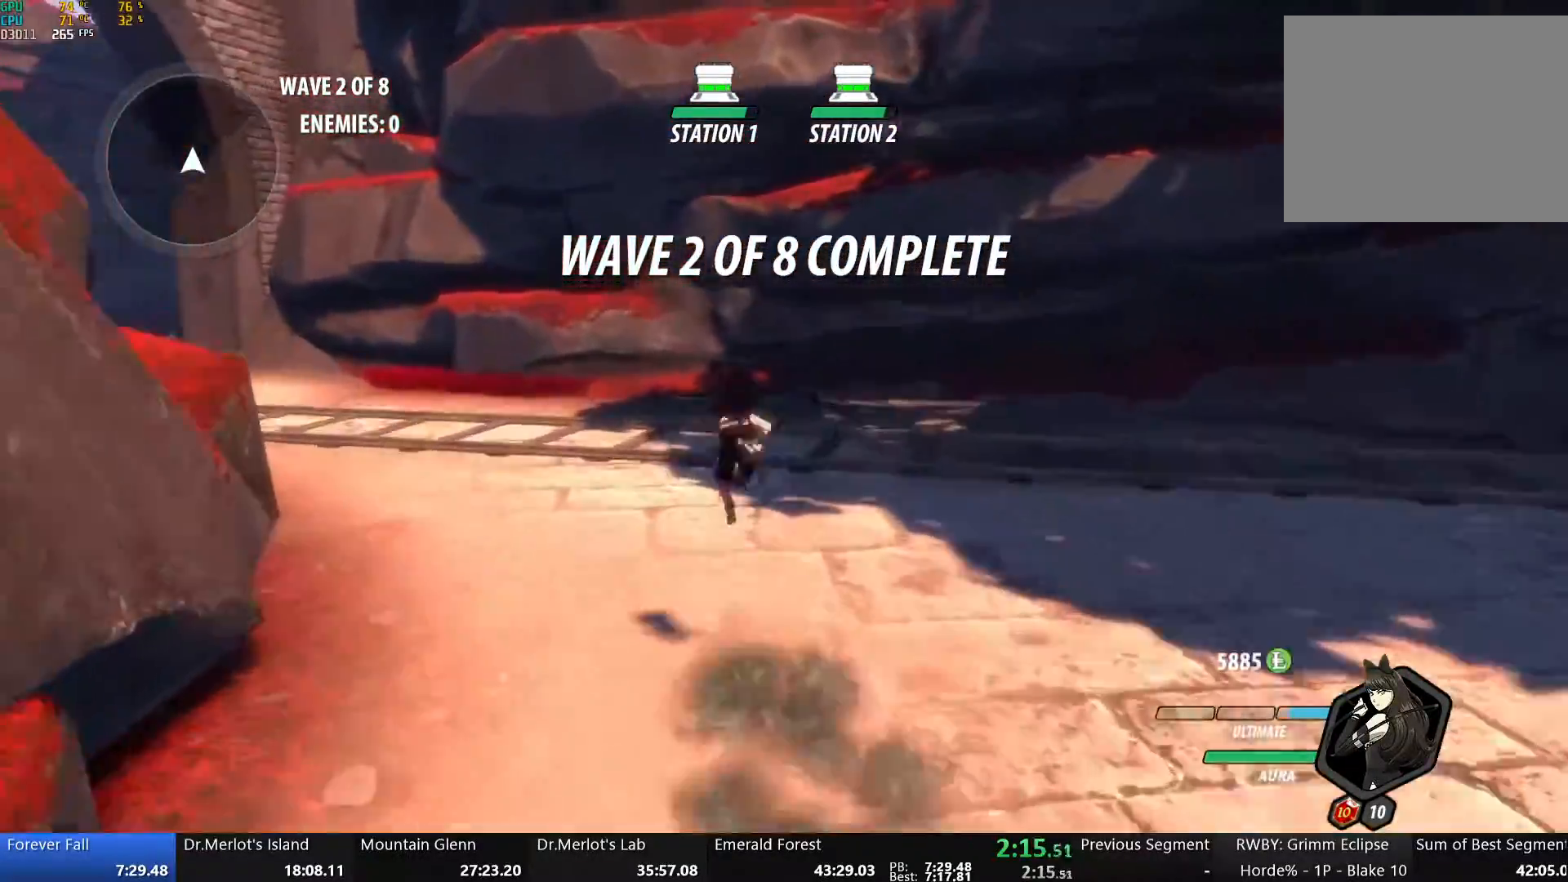
{"dt_ms": 502, "buttons": [], "left_stick": "up-left", "right_stick": "center"}
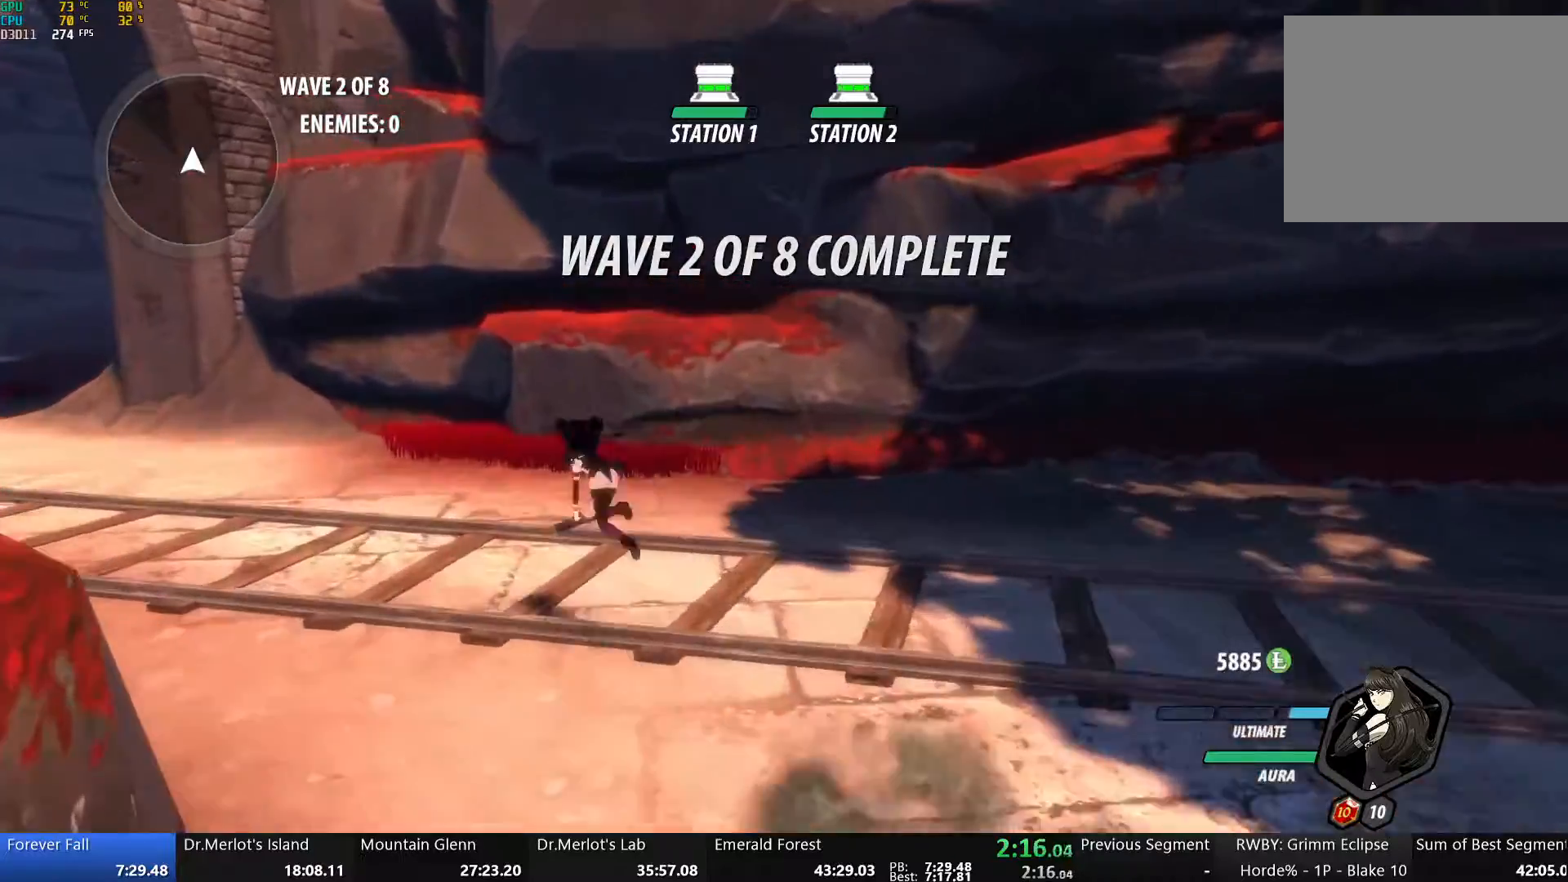
{"dt_ms": 502, "buttons": ["Y"], "left_stick": "up-left", "right_stick": "center", "events": [[33, "A", "down"], [83, "A", "up"], [83, "Y", "down"], [117, "B", "down"], [150, "Y", "up"], [217, "B", "up"], [251, "A", "down"], [284, "Y", "down"], [301, "A", "up"], [334, "B", "down"], [368, "Y", "up"], [401, "B", "up"], [452, "A", "down"], [485, "A", "up"], [485, "Y", "down"]]}
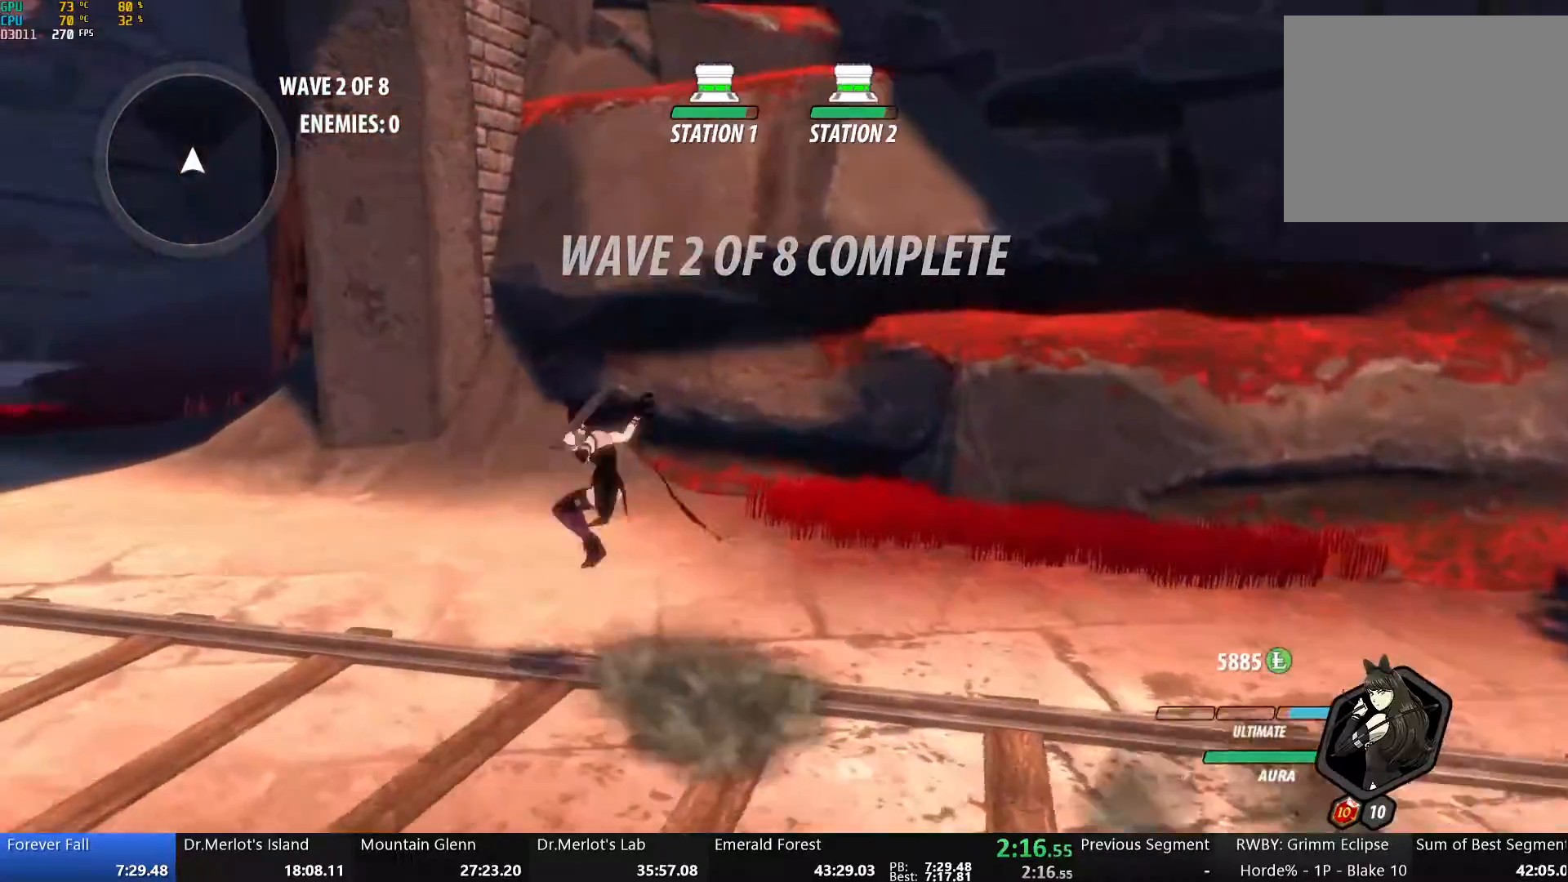
{"dt_ms": 502, "buttons": [], "left_stick": "up-left", "right_stick": "center", "events": [[33, "B", "down"], [50, "Y", "up"], [100, "B", "up"], [134, "A", "down"], [184, "A", "up"], [184, "Y", "down"], [217, "B", "down"], [251, "Y", "up"], [301, "B", "up"], [334, "A", "down"], [384, "A", "up"], [384, "Y", "down"], [418, "B", "down"], [451, "Y", "up"], [502, "B", "up"]]}
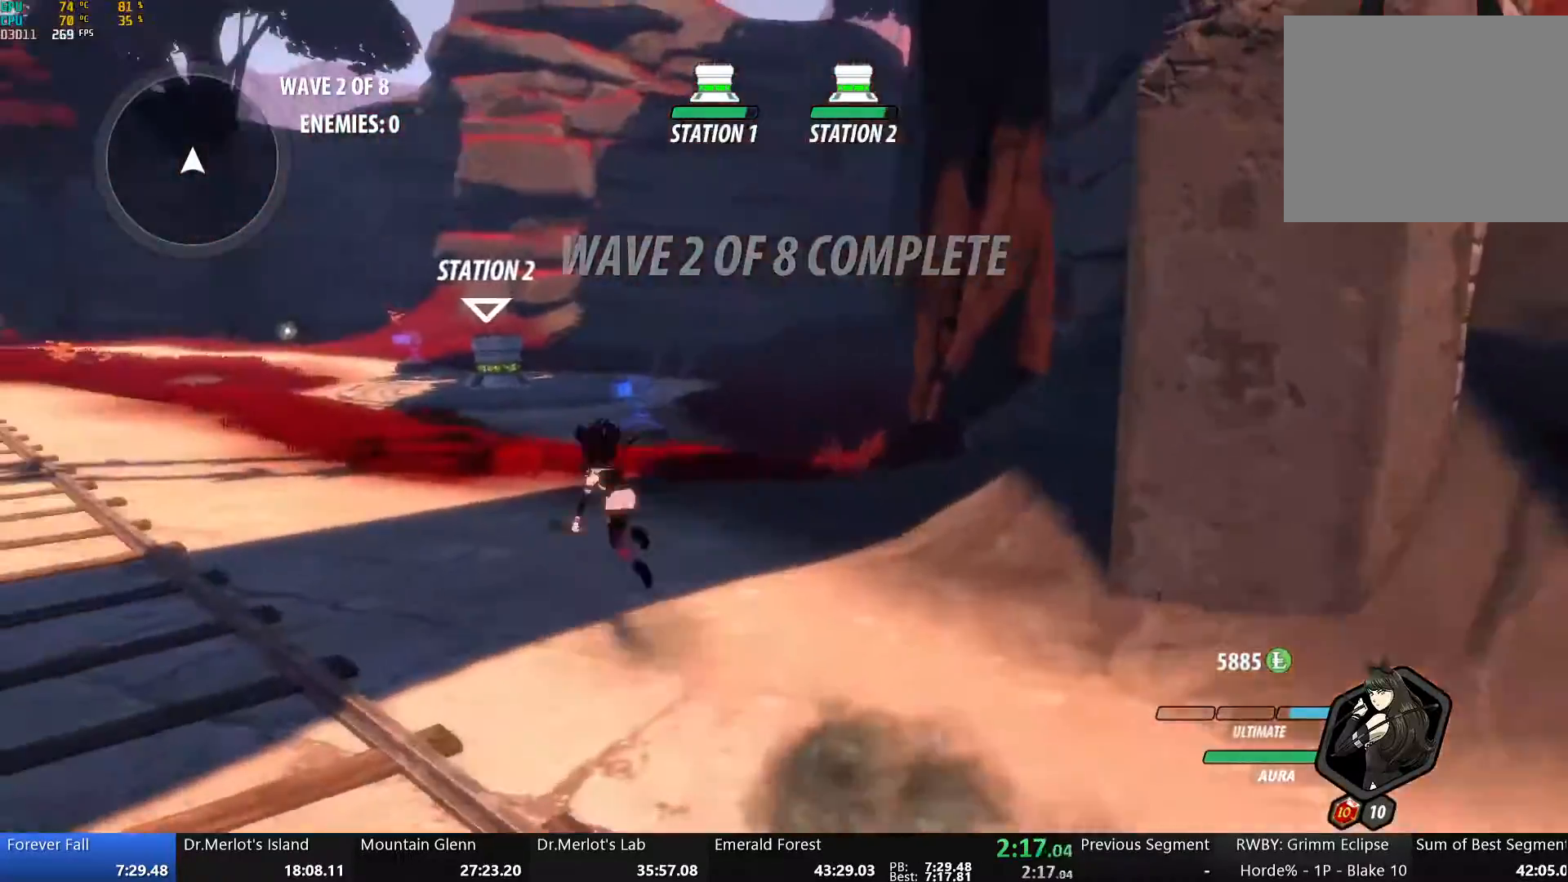
{"dt_ms": 501, "buttons": ["Y"], "left_stick": "up", "right_stick": "center", "events": [[50, "A", "down"], [83, "A", "up"], [83, "Y", "down"], [83, "left_stick", "up"], [117, "B", "down"], [150, "Y", "up"], [200, "B", "up"], [234, "A", "down"], [284, "A", "up"], [284, "Y", "down"], [317, "B", "down"], [351, "Y", "up"], [401, "B", "up"], [451, "A", "down"], [501, "A", "up"], [501, "Y", "down"]]}
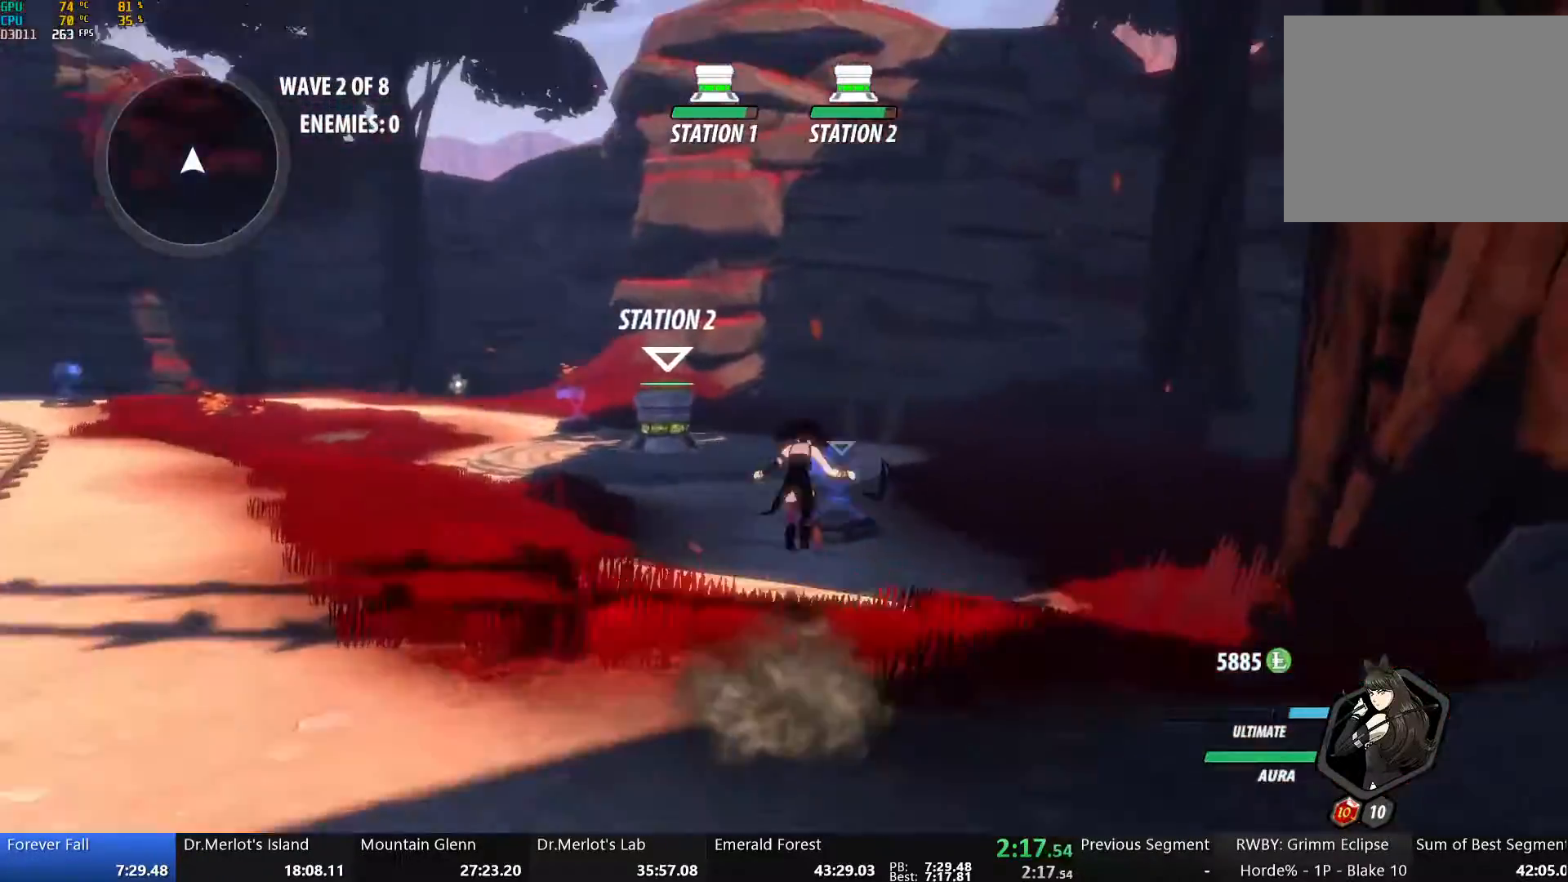
{"dt_ms": 502, "buttons": [], "left_stick": "up", "right_stick": "center", "events": [[34, "B", "down"], [84, "Y", "up"], [168, "B", "up"], [235, "A", "down"], [318, "A", "up"], [335, "Y", "down"], [385, "B", "down"], [419, "Y", "up"], [502, "B", "up"]]}
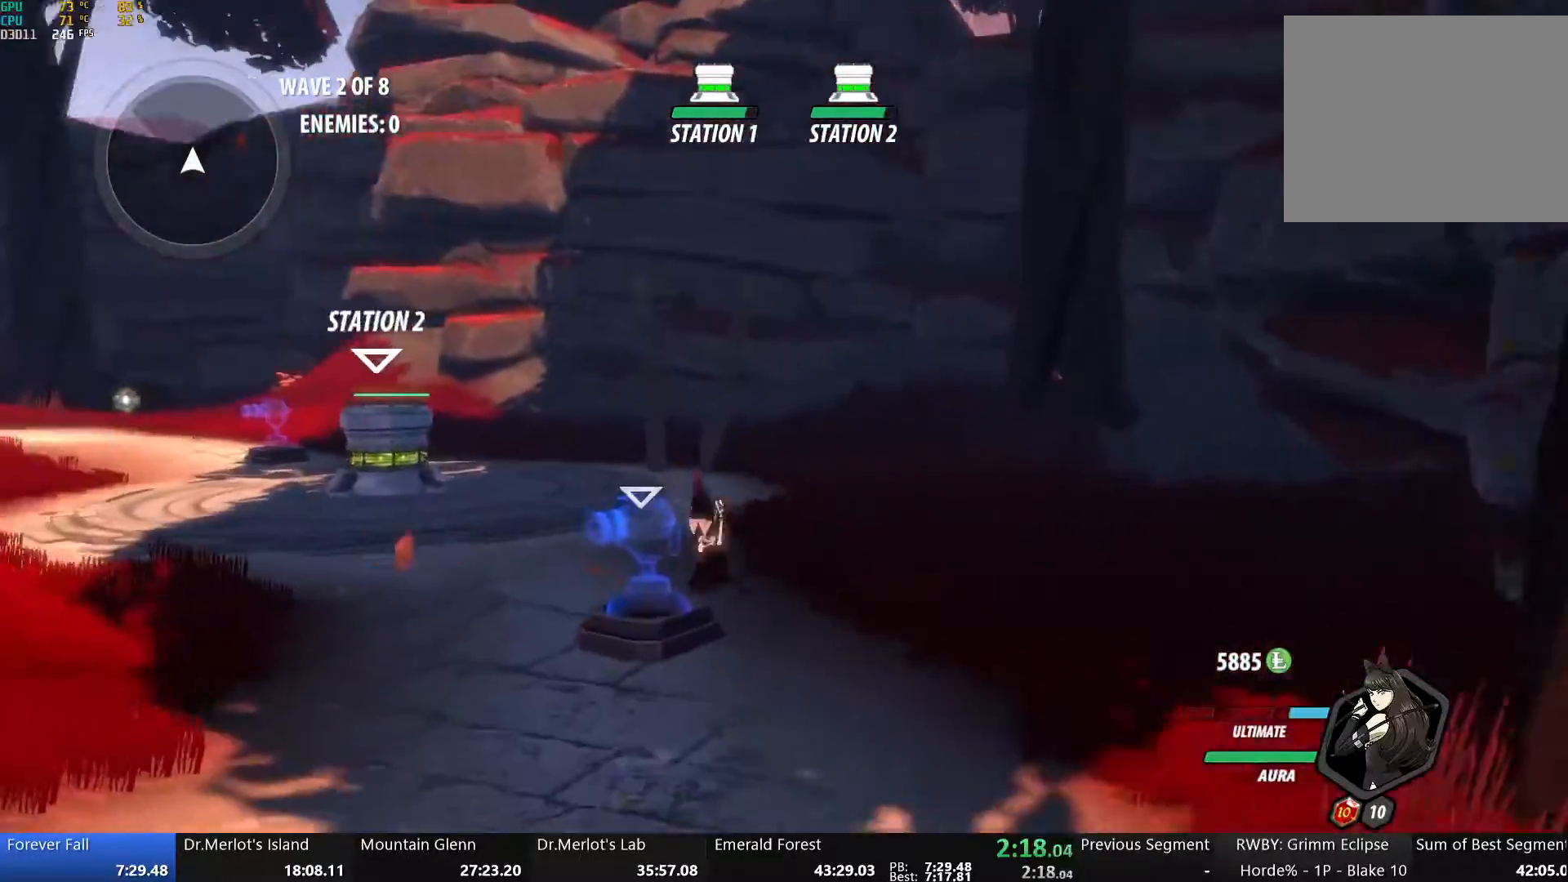
{"dt_ms": 486, "buttons": [], "left_stick": "center", "right_stick": "down-left", "events": [[168, "left_stick", "center"], [285, "DPAD_LEFT", "down"], [302, "R1", "down"], [385, "DPAD_LEFT", "up"], [435, "right_stick", "left"], [486, "R1", "up"], [486, "right_stick", "down-left"]]}
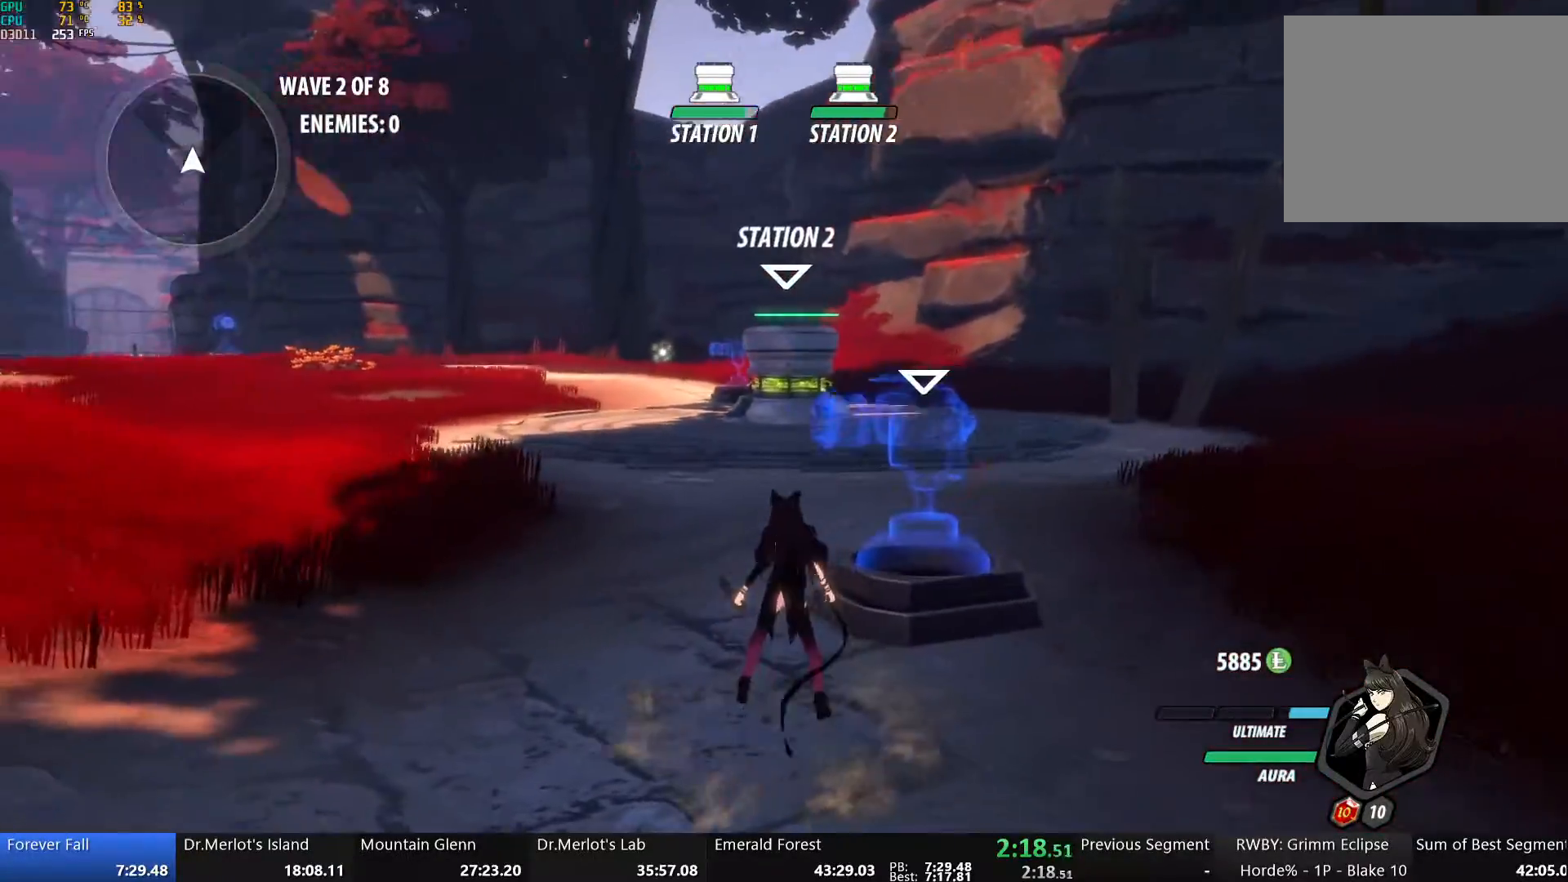
{"dt_ms": 501, "buttons": [], "left_stick": "center", "right_stick": "center", "events": [[100, "left_stick", "up-right"], [217, "left_stick", "center"], [217, "right_stick", "center"], [384, "DPAD_LEFT", "down"], [468, "DPAD_LEFT", "up"]]}
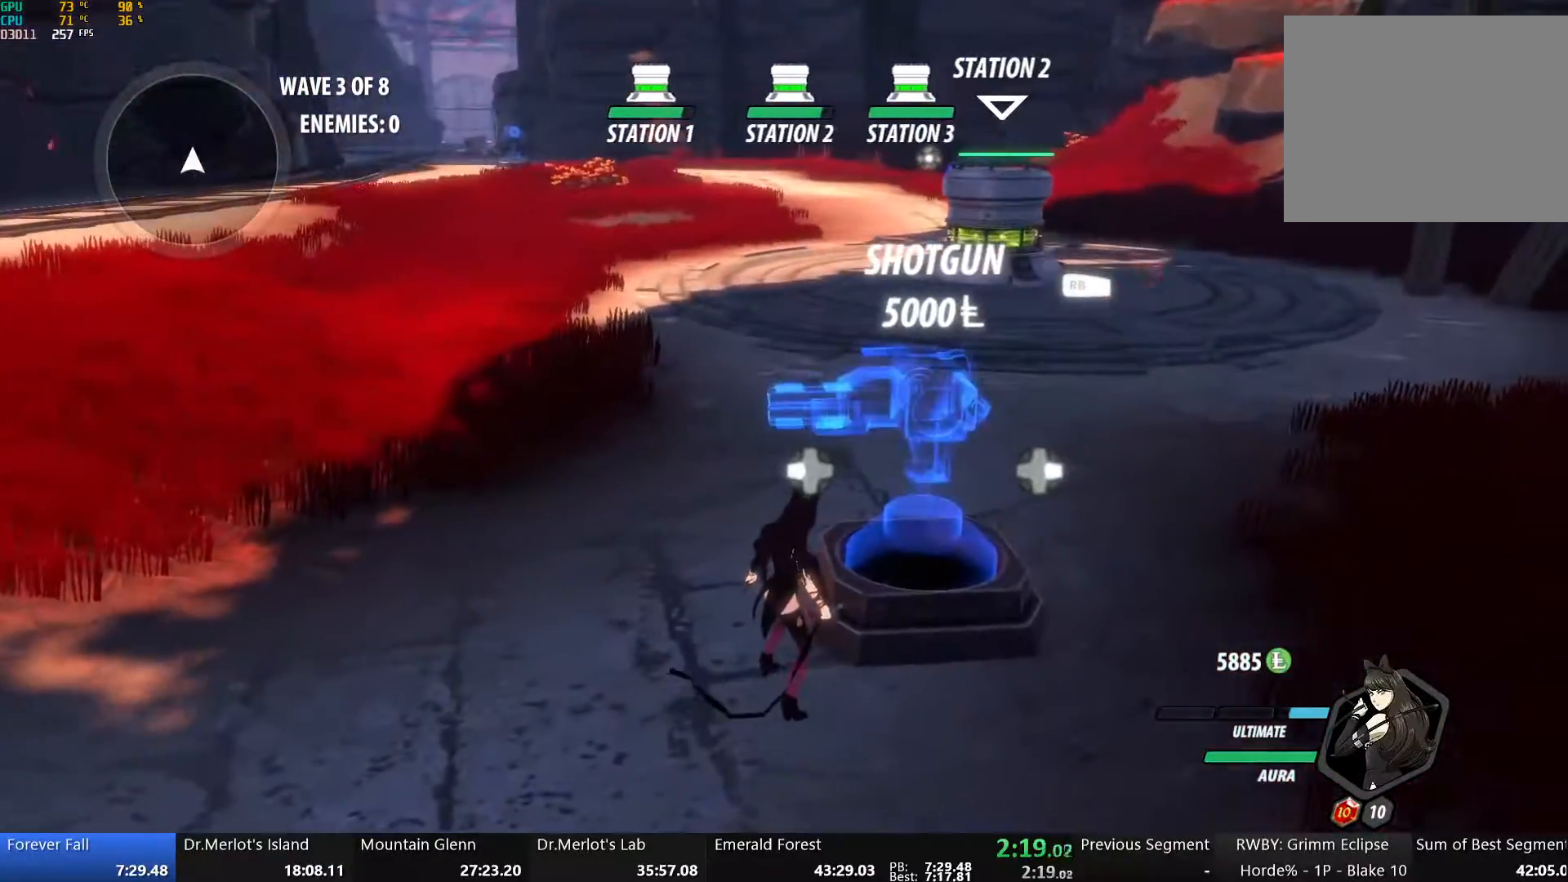
{"dt_ms": 502, "buttons": [], "left_stick": "center", "right_stick": "center", "events": []}
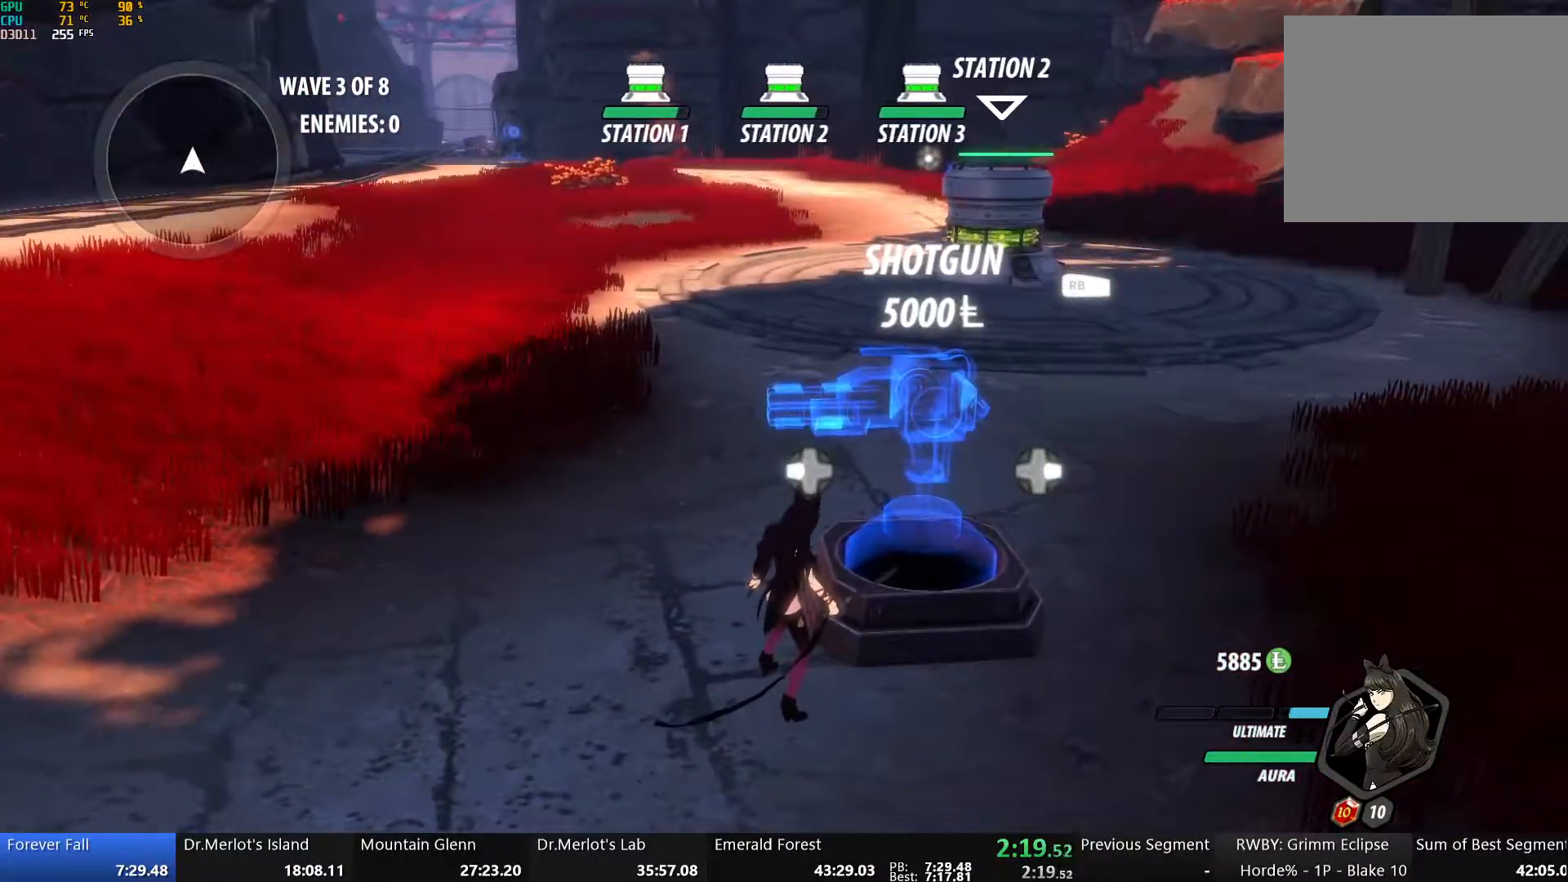
{"dt_ms": 502, "buttons": ["R1"], "left_stick": "center", "right_stick": "left", "events": [[34, "R1", "down"], [84, "right_stick", "left"]]}